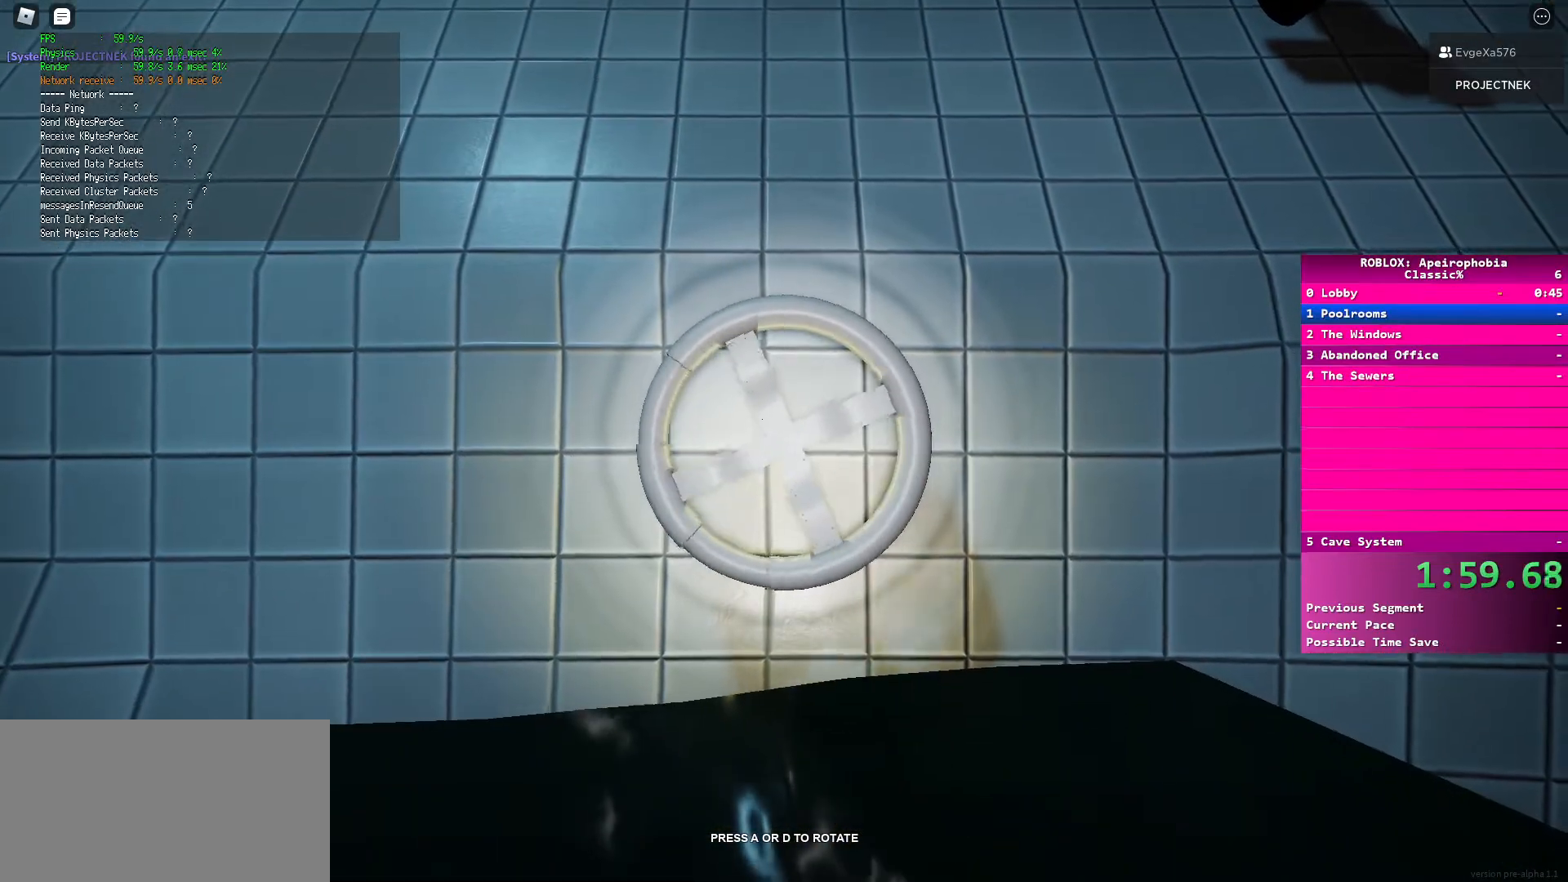
Gameplay with keyboard and mouse; each line is a JSON object with the keys and mouse buttons held at the frame after it. "events" lists presses ("down") and releases ("up") of "a", "ctrl", "d", "e", "q", "s", "shift", "space", "w", "mouse_left", "mouse_wheel", "mouse_right", "mouse_mb4" and "mouse_mb5" between this image and that frame as [ms after this image, input, new state], when the widget could be followed in between. "mouse_left", "mouse_wheel", "mouse_right", "mouse_mb4", "mouse_mb5" = the "left", "wheel", "right", "mb4", "mb5" buttons of the "mouse" list. No other keys are recorded. "wheel" means that the mouse wheel is clicked or scrolled. Mouse movement is not recorded.
{"keys": ["d"], "mouse": [], "events": []}
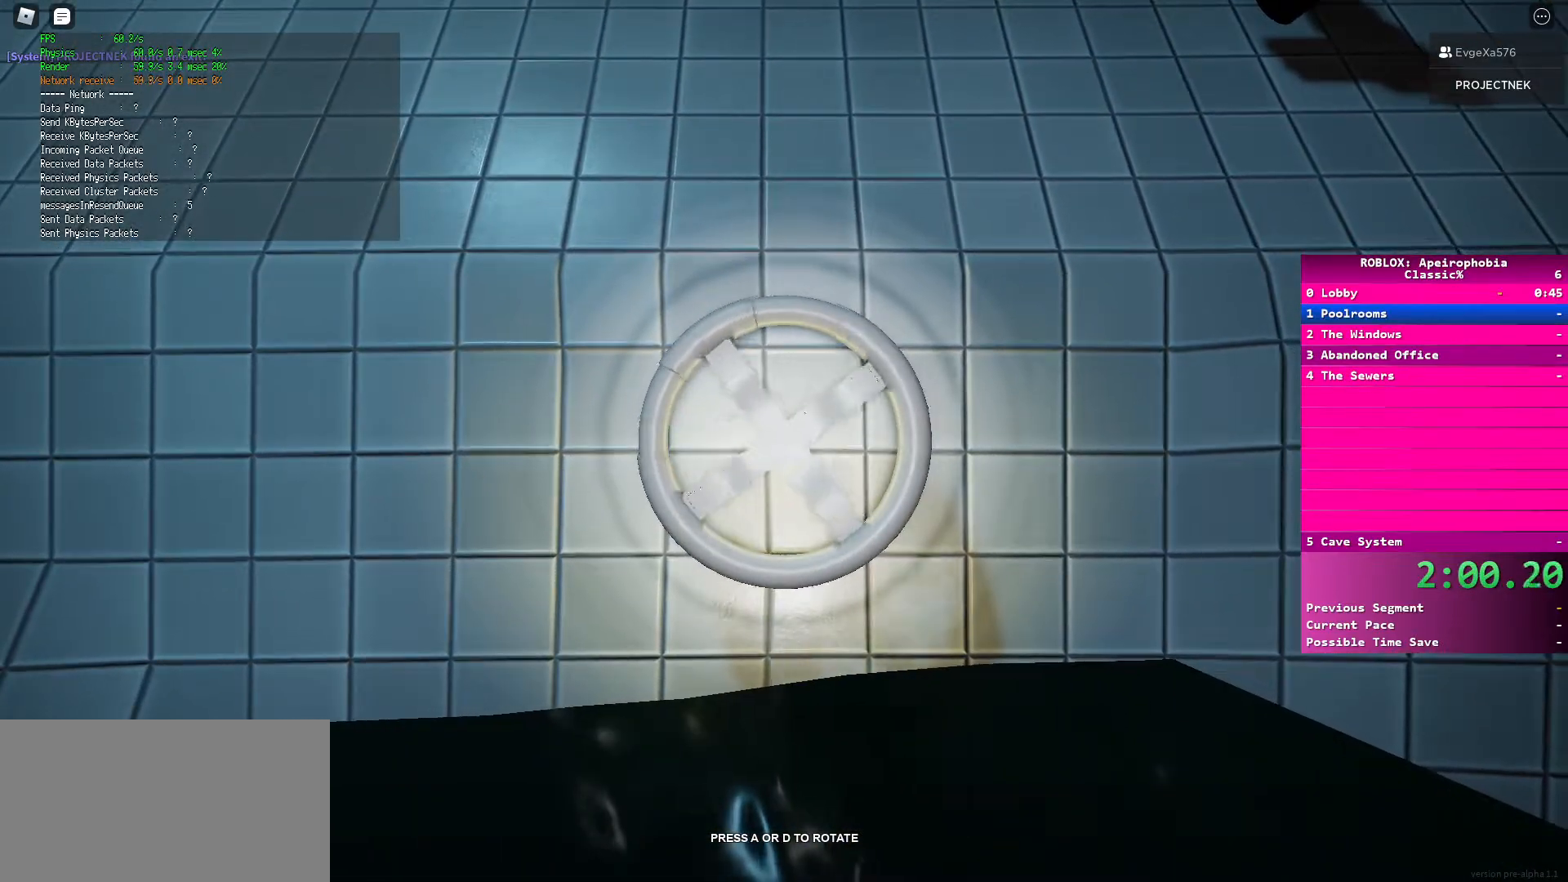
{"keys": ["d"], "mouse": [], "events": []}
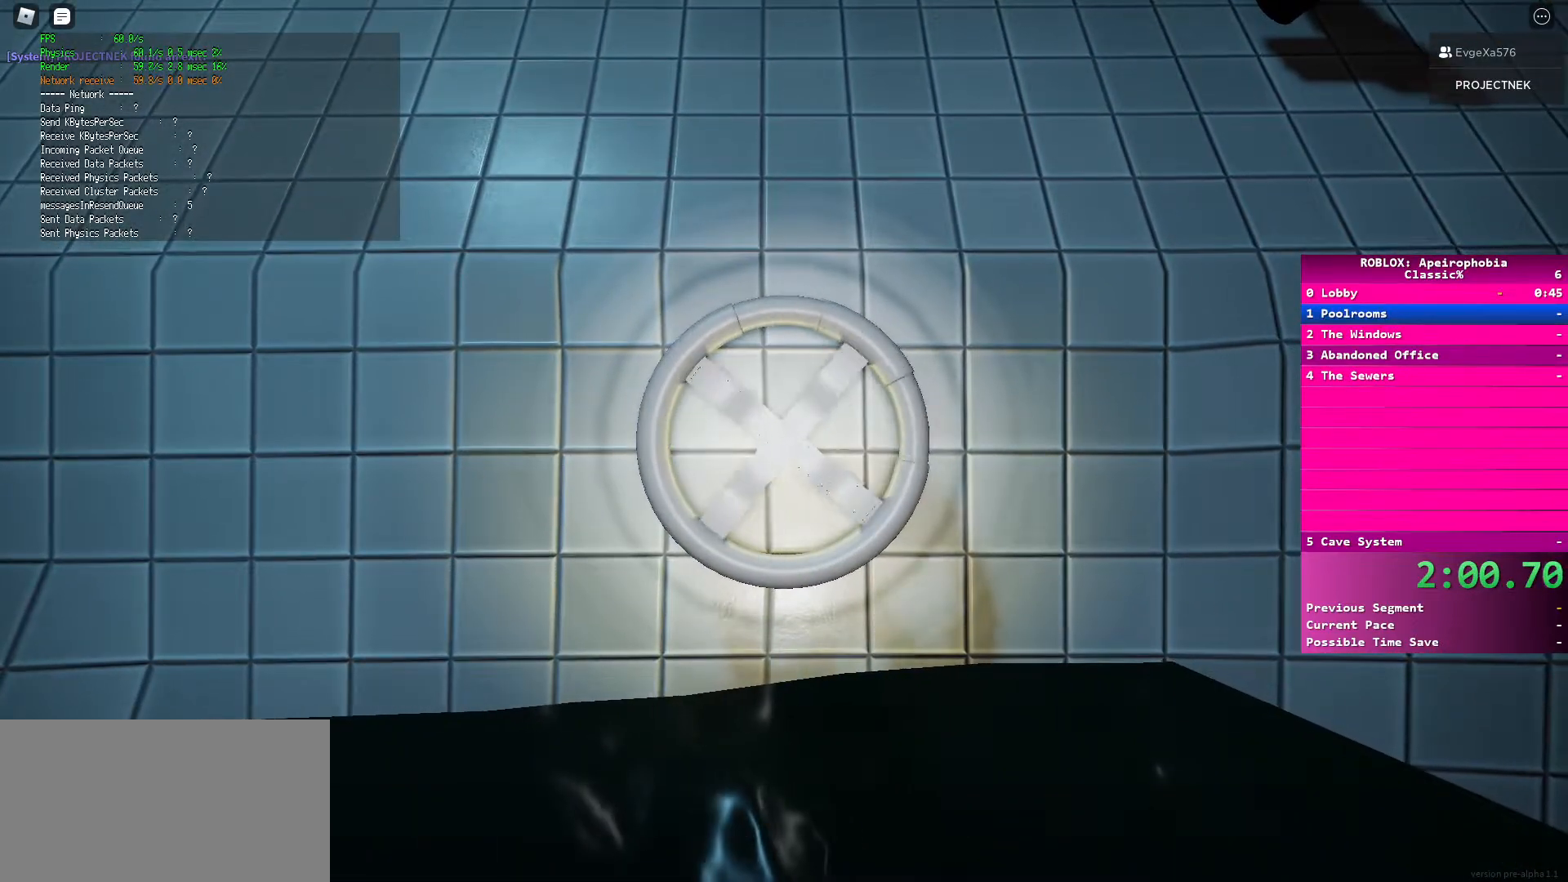
{"keys": ["d"], "mouse": [], "events": []}
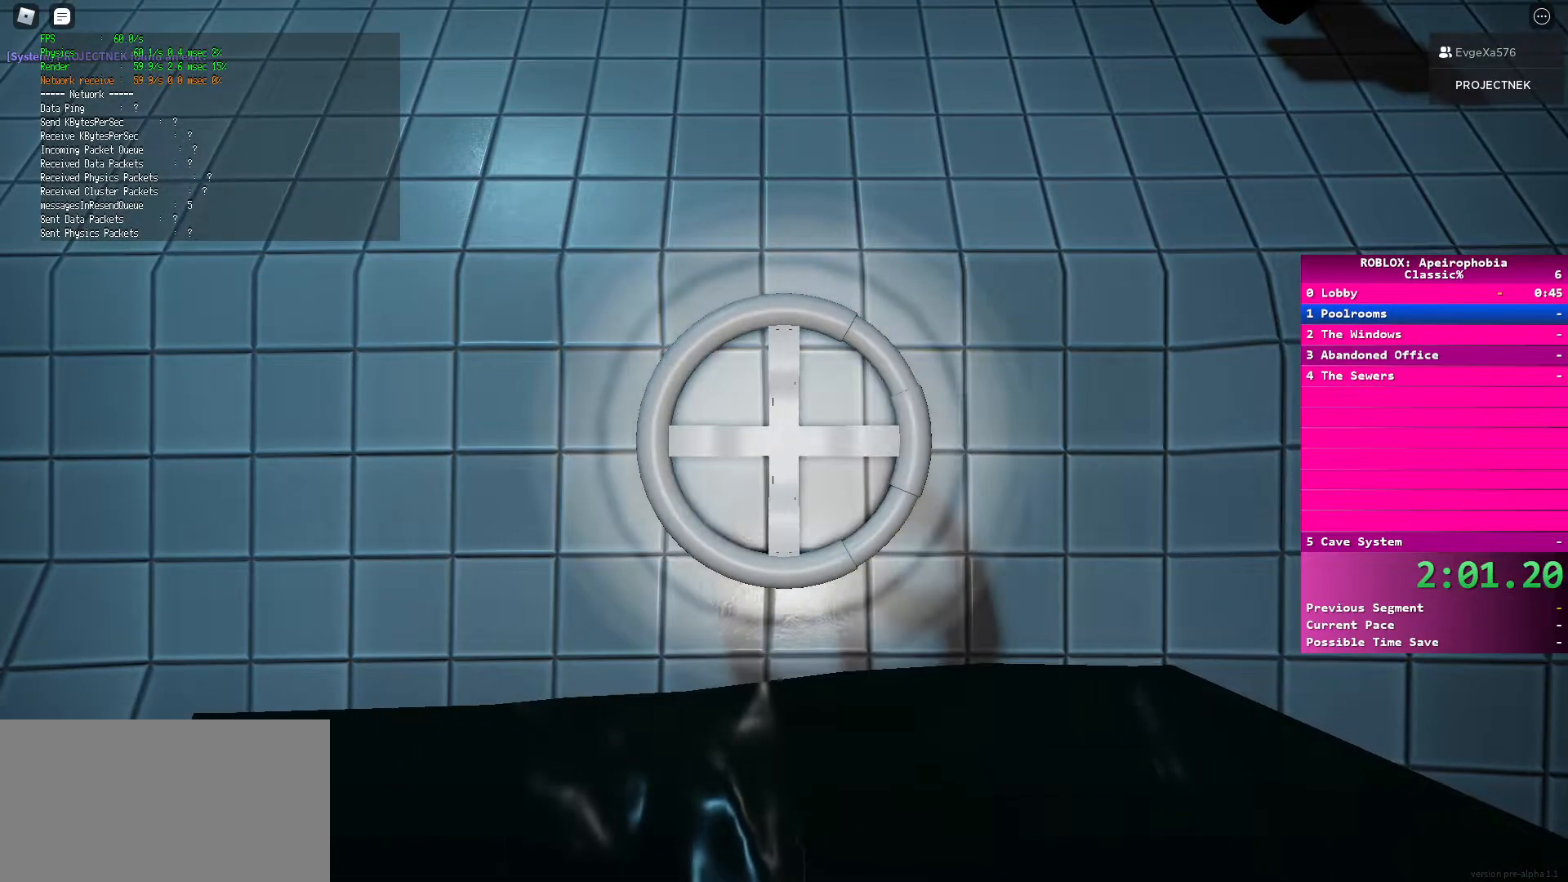
{"keys": ["a", "space", "w"], "mouse": [], "events": [[400, "shift", "down"], [433, "a", "down"], [433, "w", "down"], [450, "d", "up"], [450, "space", "down"], [500, "shift", "up"]]}
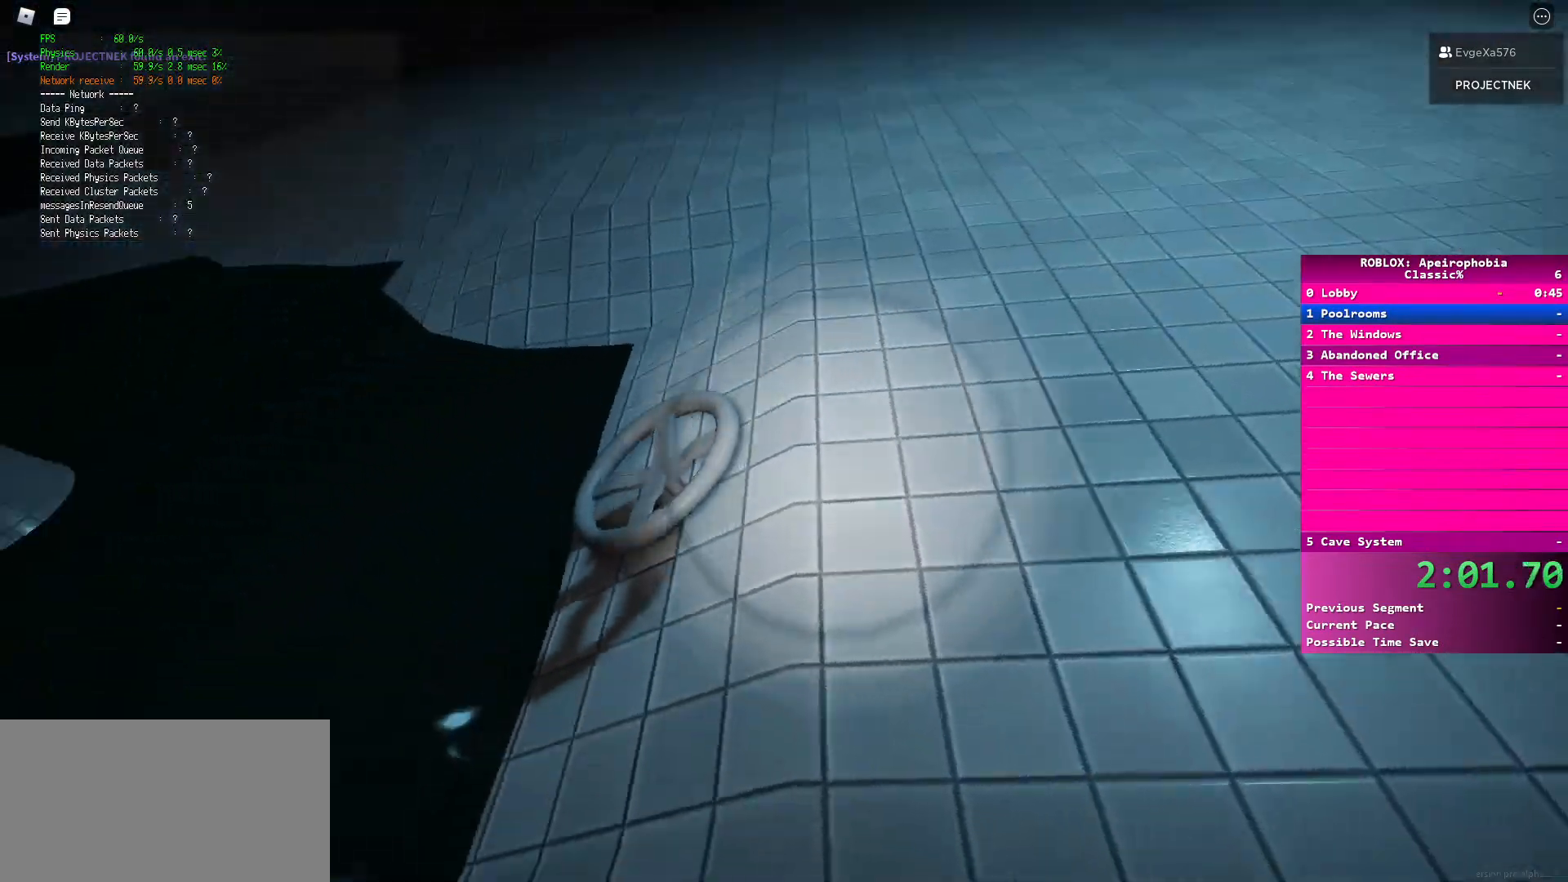
{"keys": ["d", "shift", "w"], "mouse": [], "events": [[50, "d", "down"], [67, "a", "up"], [100, "space", "up"], [217, "shift", "down"], [317, "shift", "up"], [400, "shift", "down"]]}
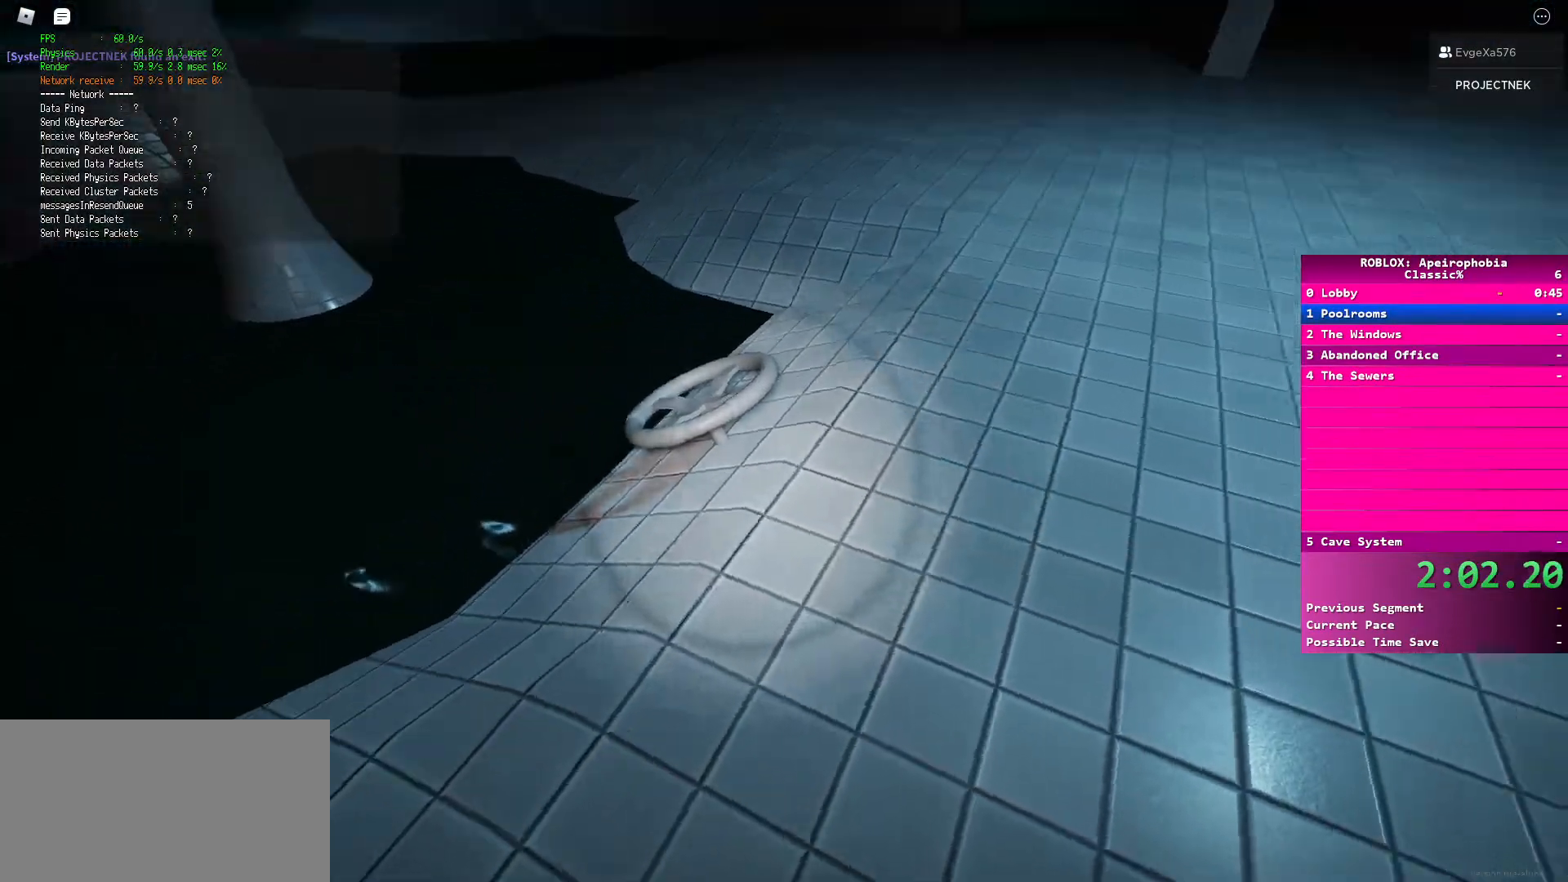
{"keys": ["d", "shift", "w"], "mouse": [], "events": [[50, "d", "up"], [183, "shift", "up"], [233, "space", "down"], [283, "d", "down"], [317, "w", "up"], [367, "space", "up"], [383, "shift", "down"], [500, "w", "down"]]}
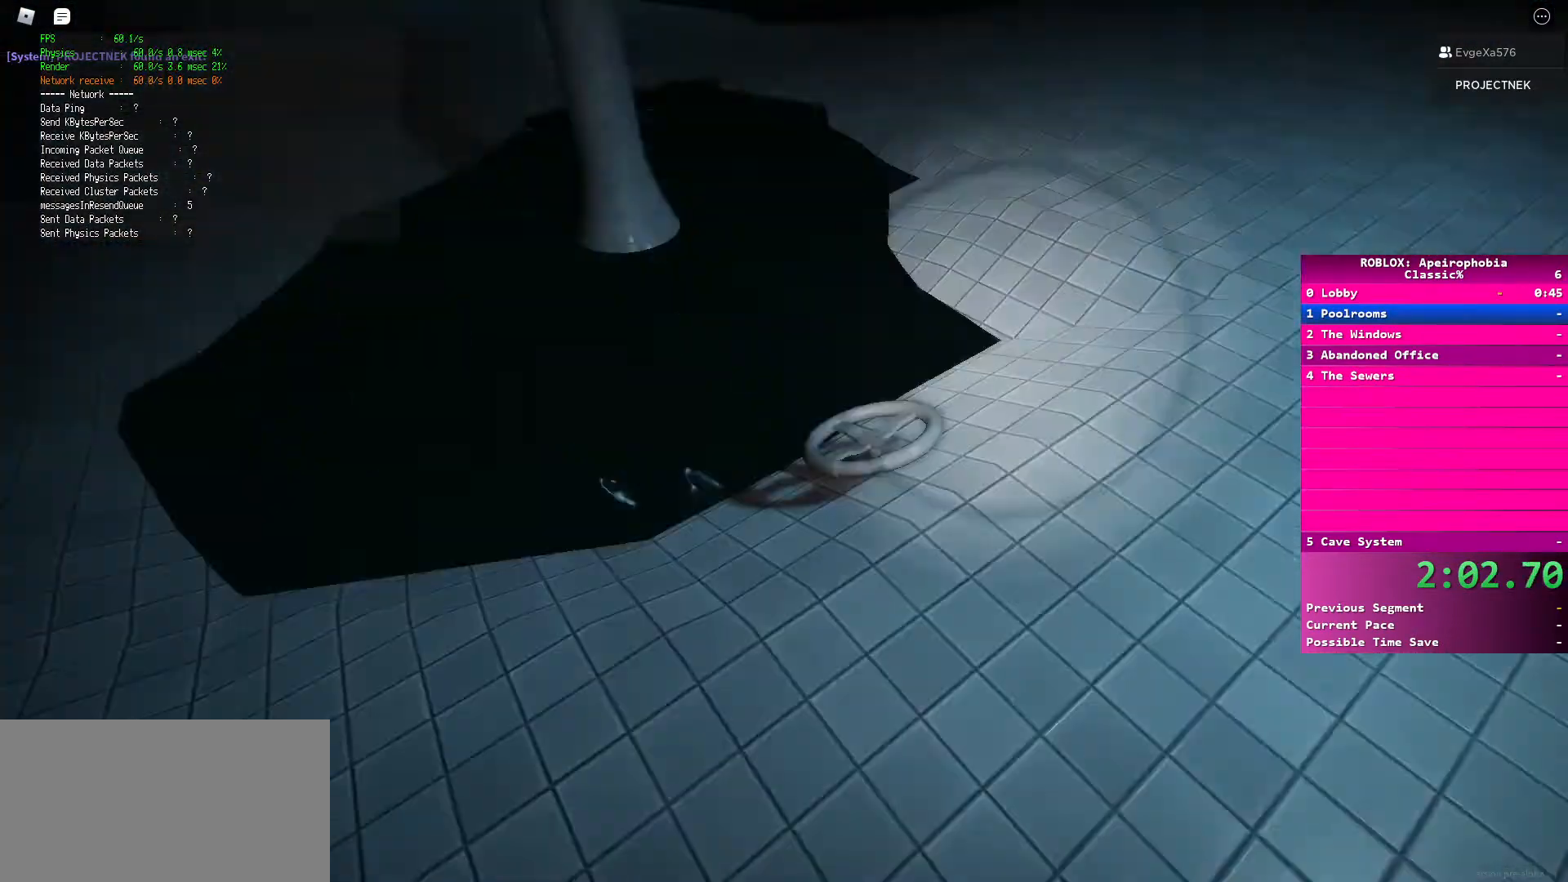
{"keys": ["shift", "w"], "mouse": [], "events": [[167, "d", "up"]]}
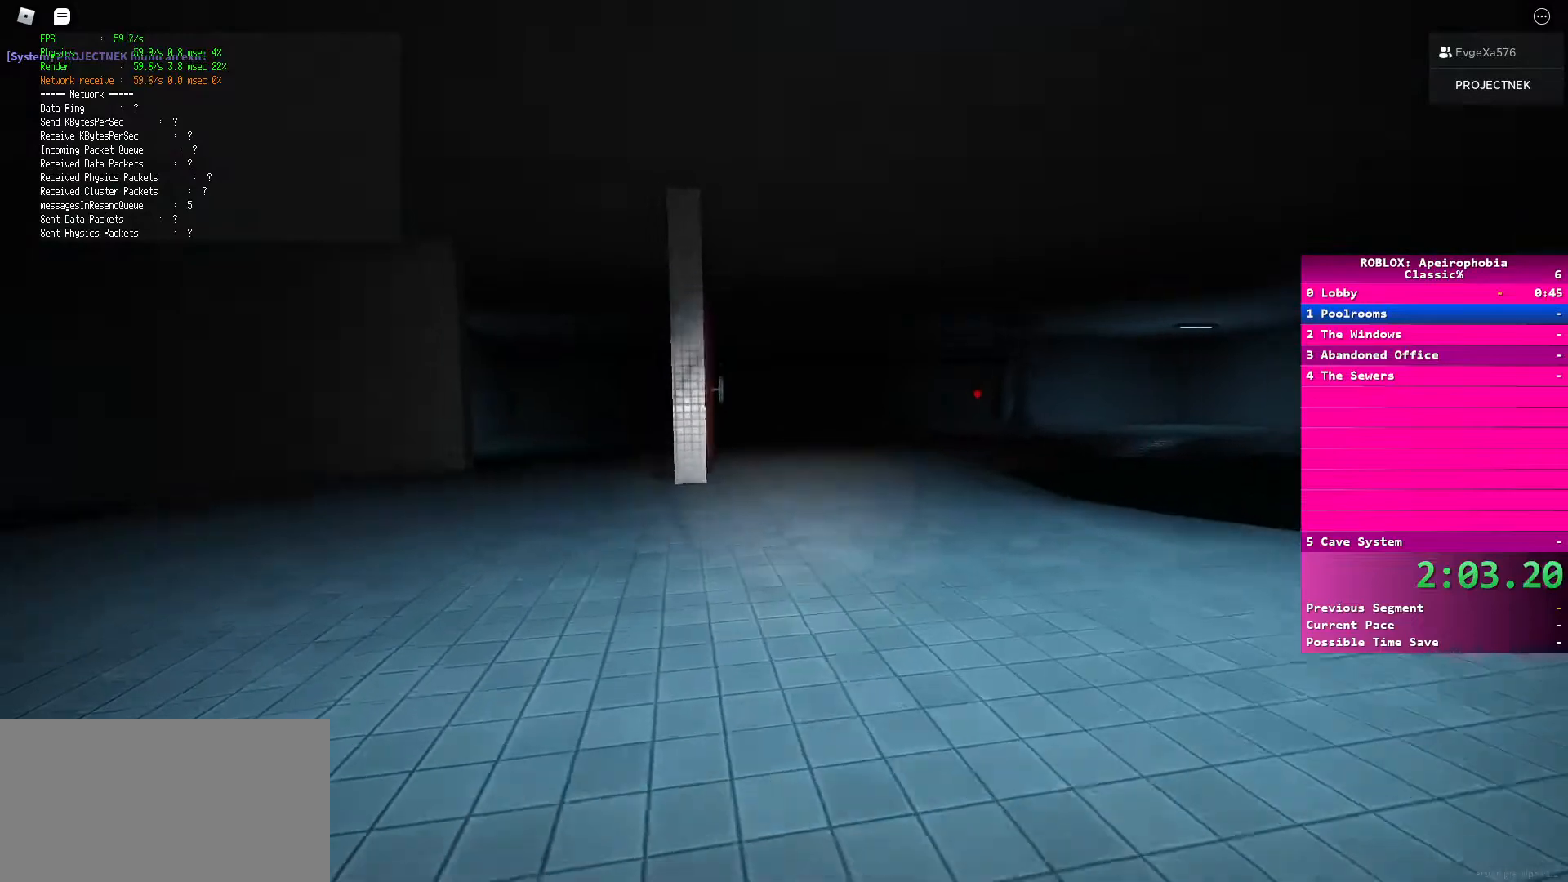
{"keys": ["d", "shift", "w"], "mouse": [], "events": [[83, "shift", "up"], [83, "space", "down"], [233, "space", "up"], [317, "shift", "down"], [483, "d", "down"]]}
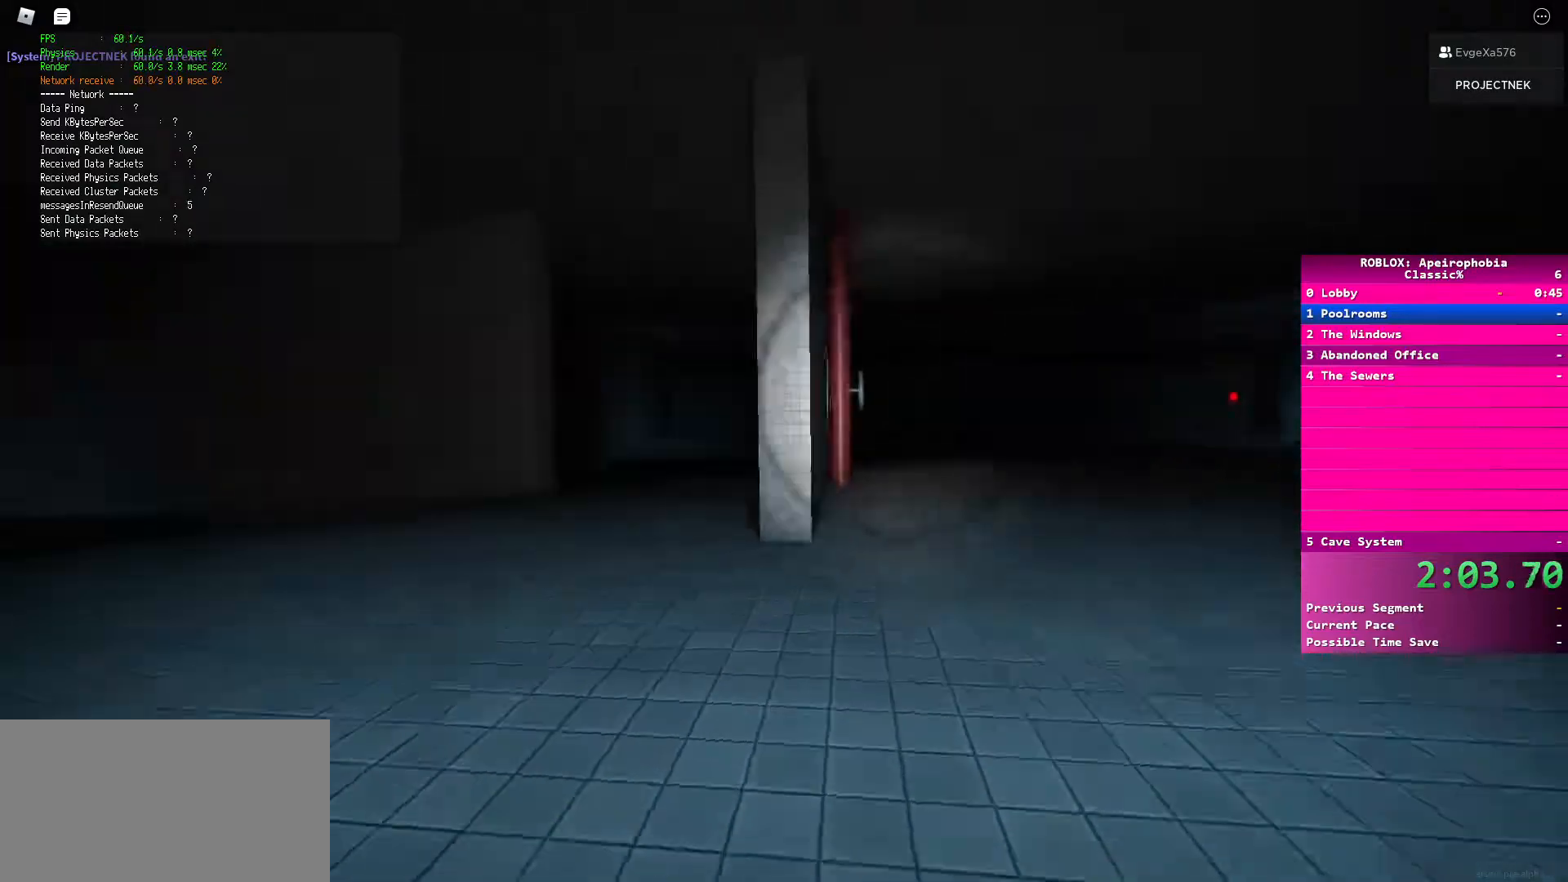
{"keys": ["d", "space", "w"], "mouse": [], "events": [[367, "shift", "up"], [383, "space", "down"]]}
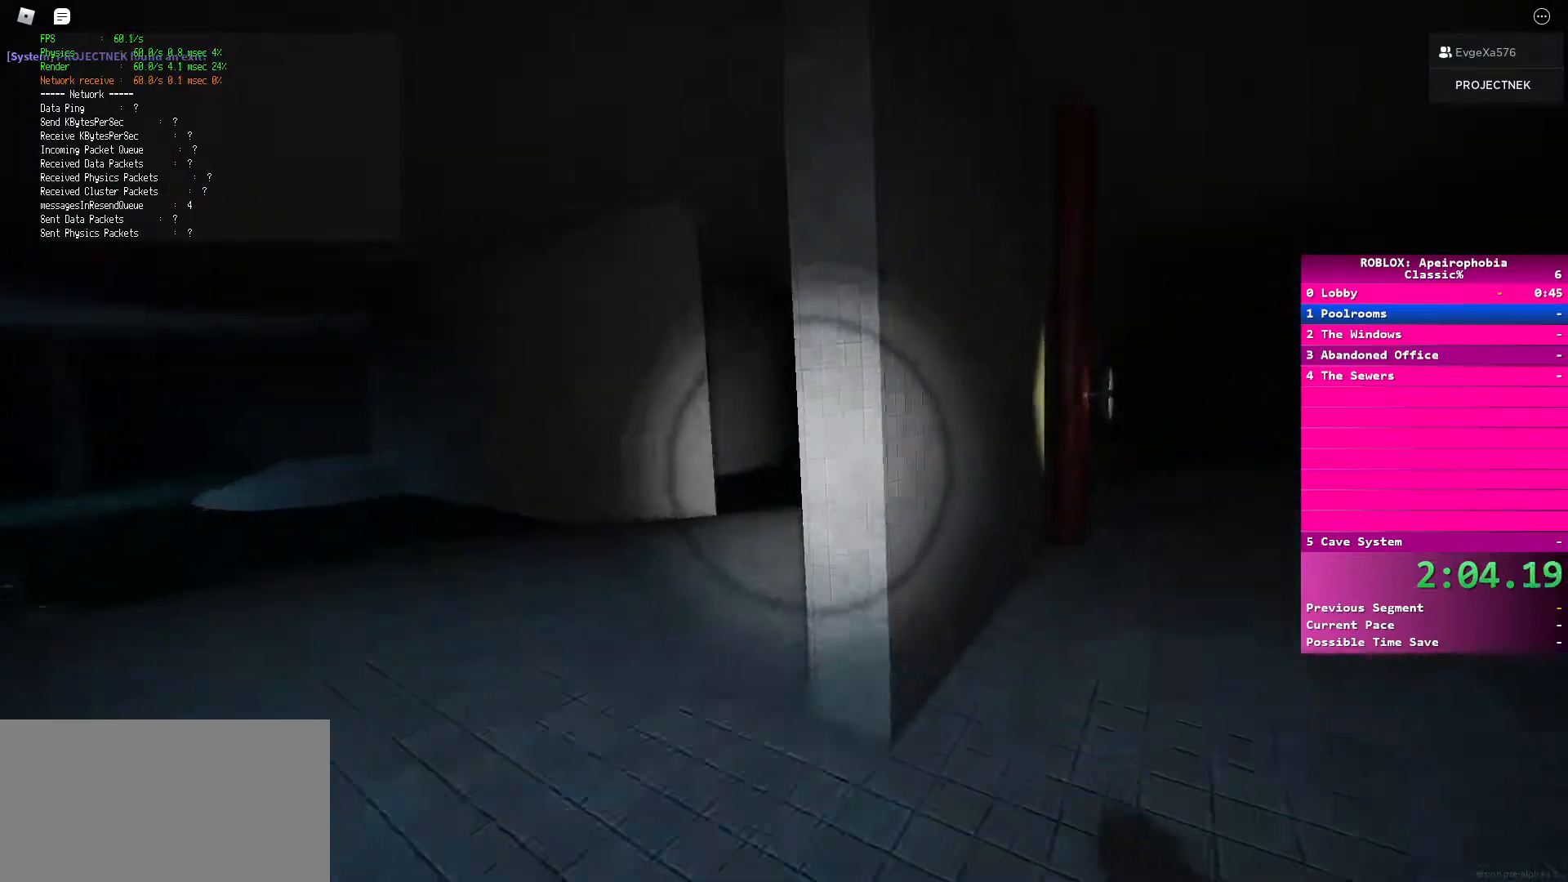
{"keys": ["d", "shift", "w"], "mouse": [], "events": [[33, "space", "up"], [150, "shift", "down"]]}
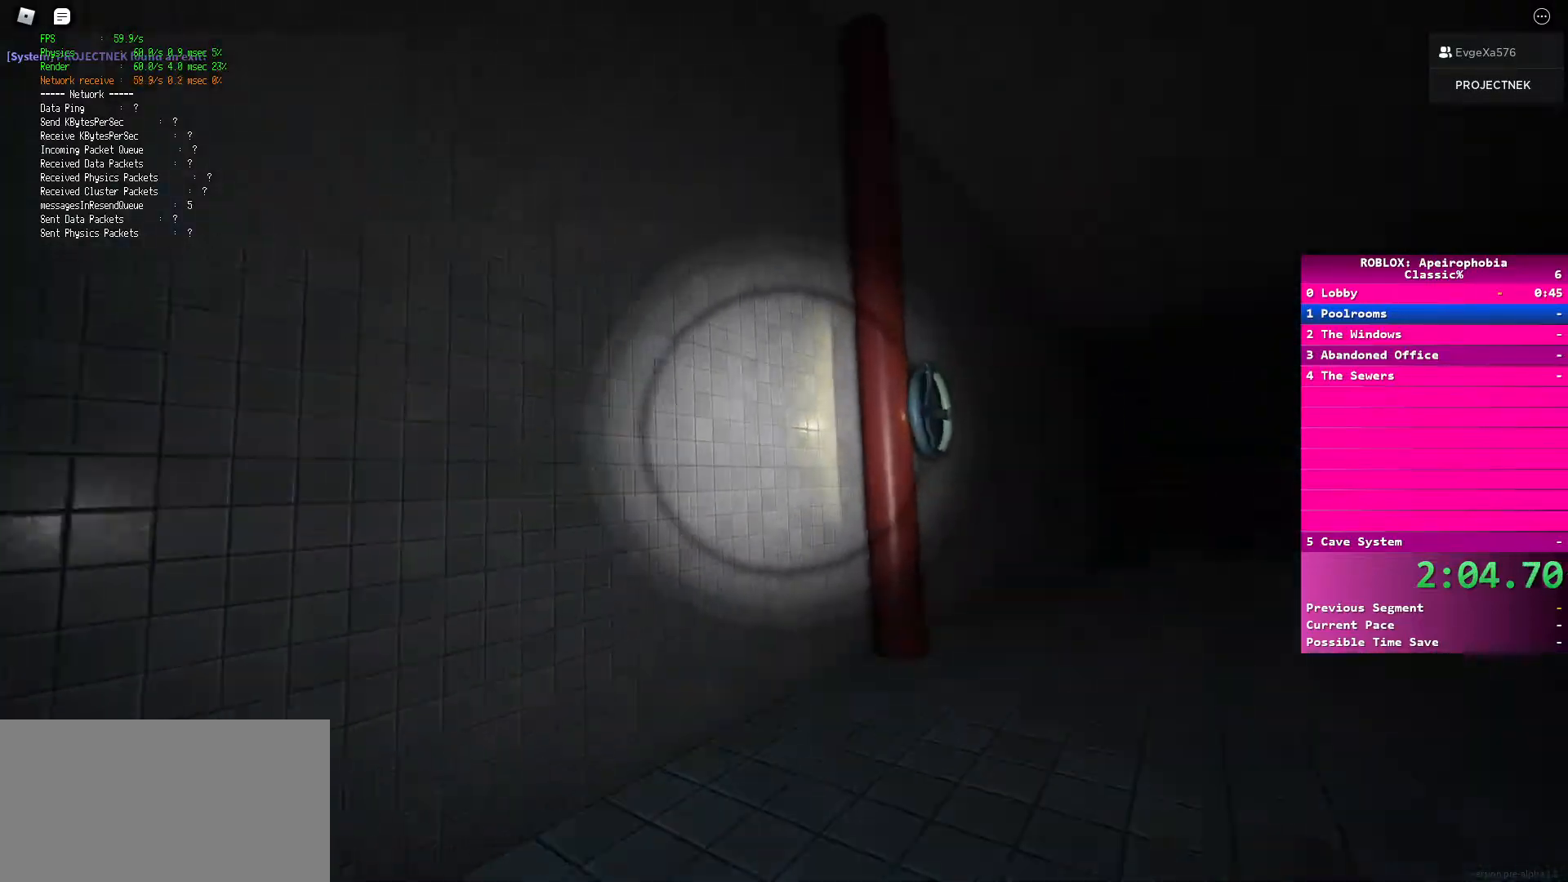
{"keys": [], "mouse": ["left"], "events": [[133, "shift", "up"], [433, "w", "up"], [450, "d", "up"], [500, "mouse_left", "down"]]}
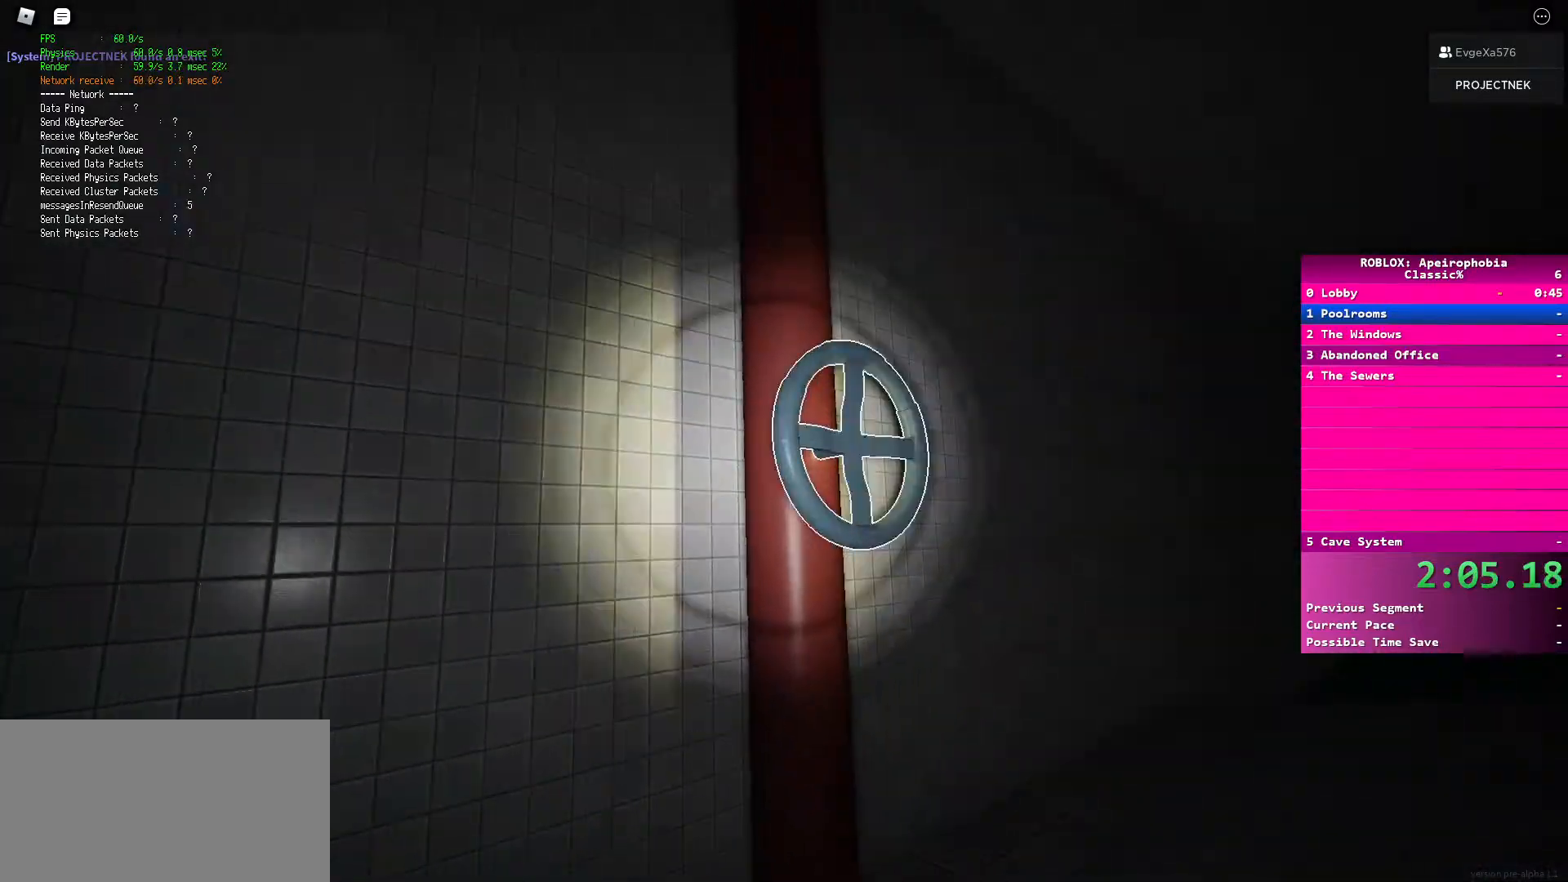
{"keys": ["d"], "mouse": [], "events": [[117, "d", "down"], [117, "mouse_left", "up"]]}
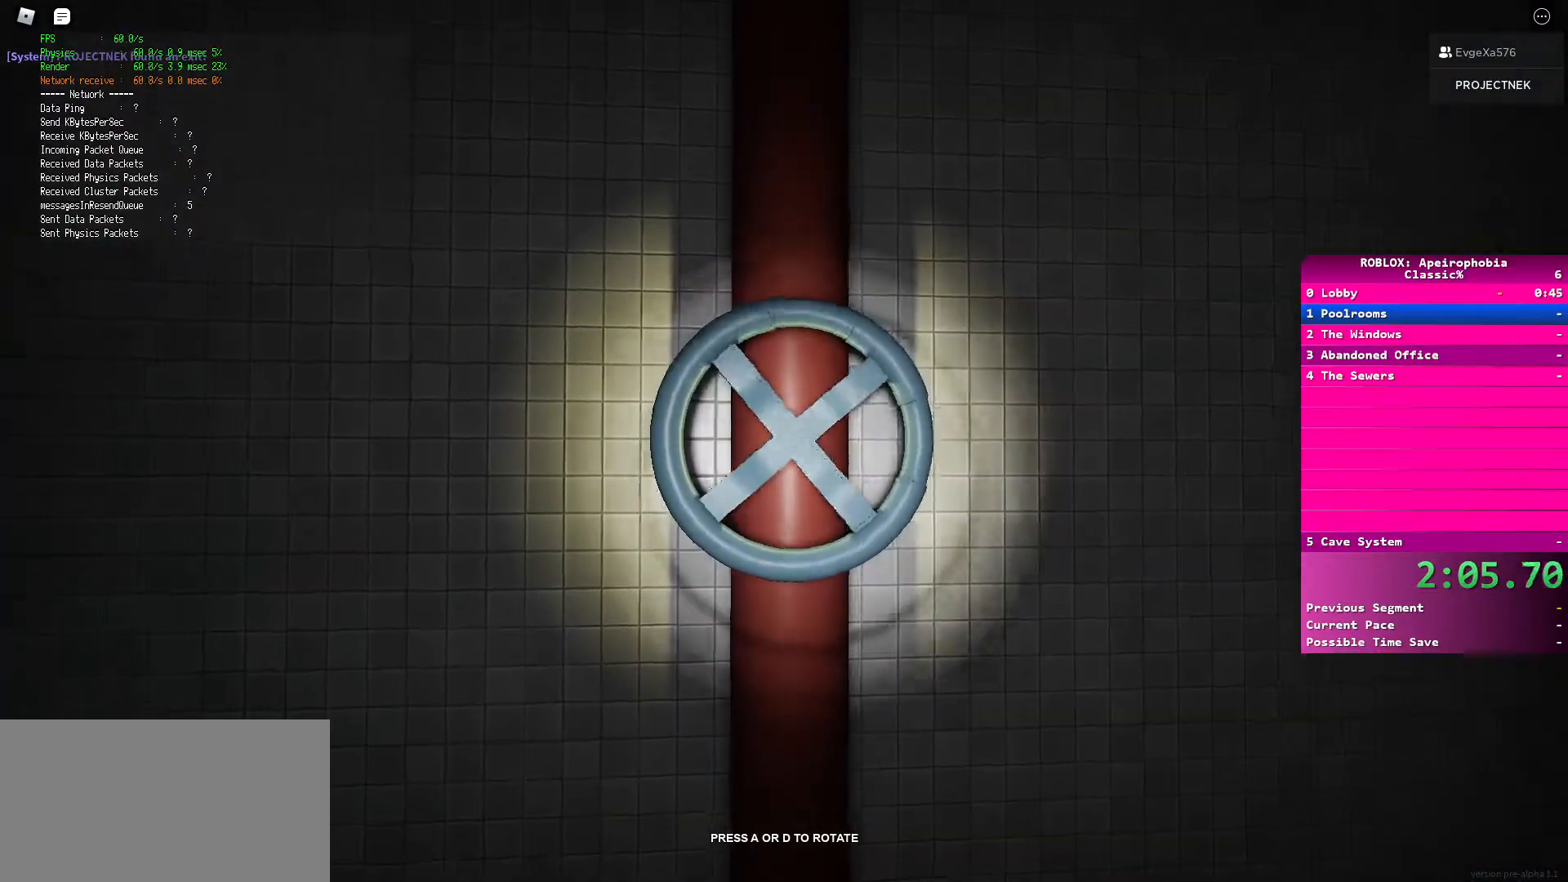
{"keys": ["d"], "mouse": [], "events": []}
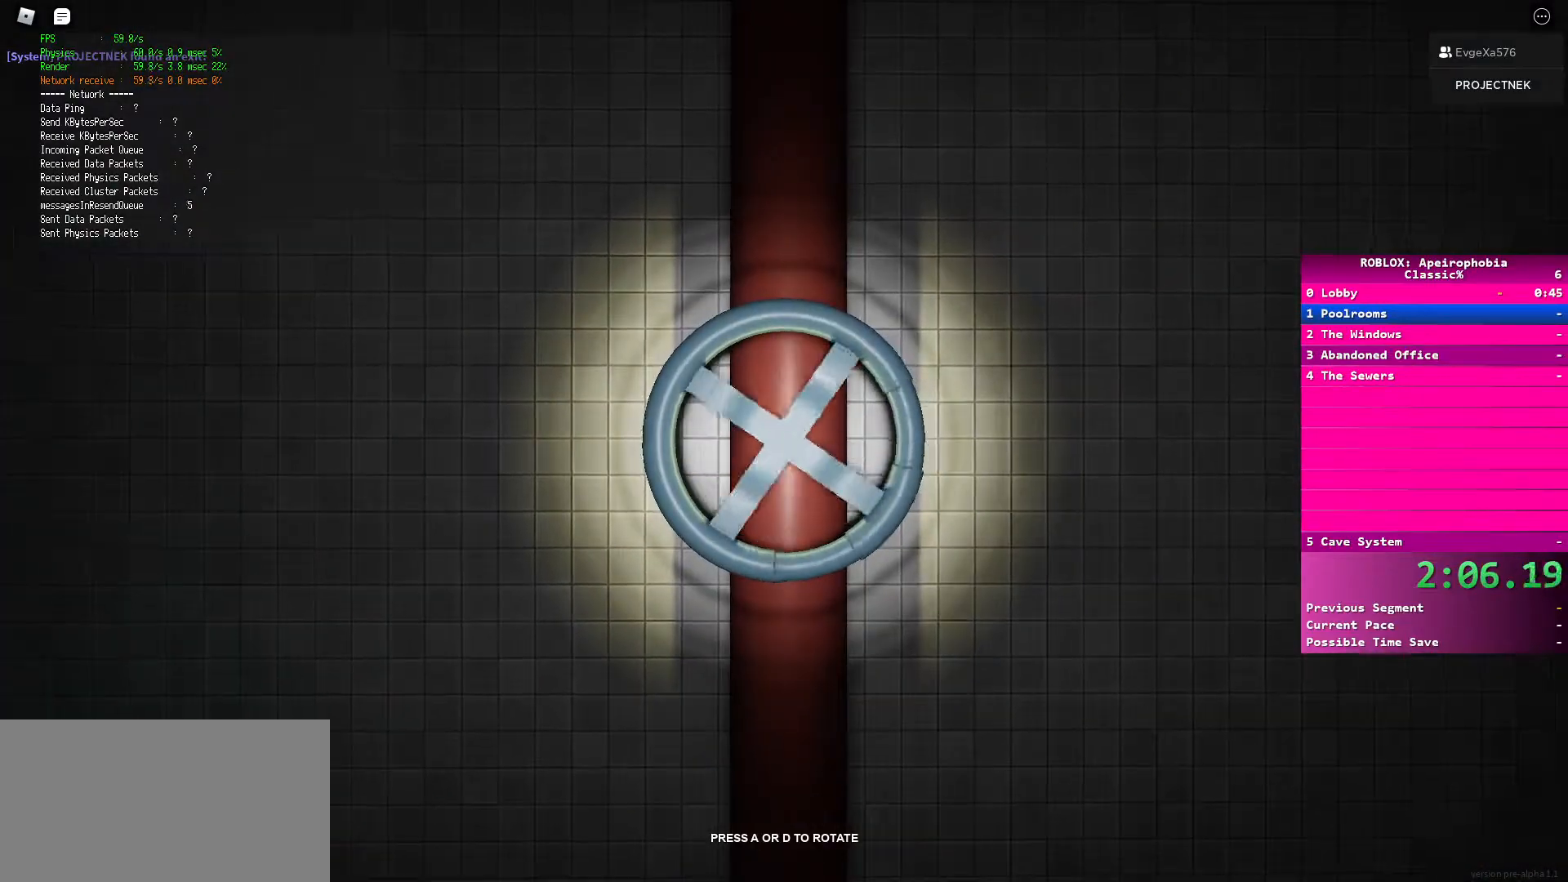
{"keys": ["d"], "mouse": [], "events": []}
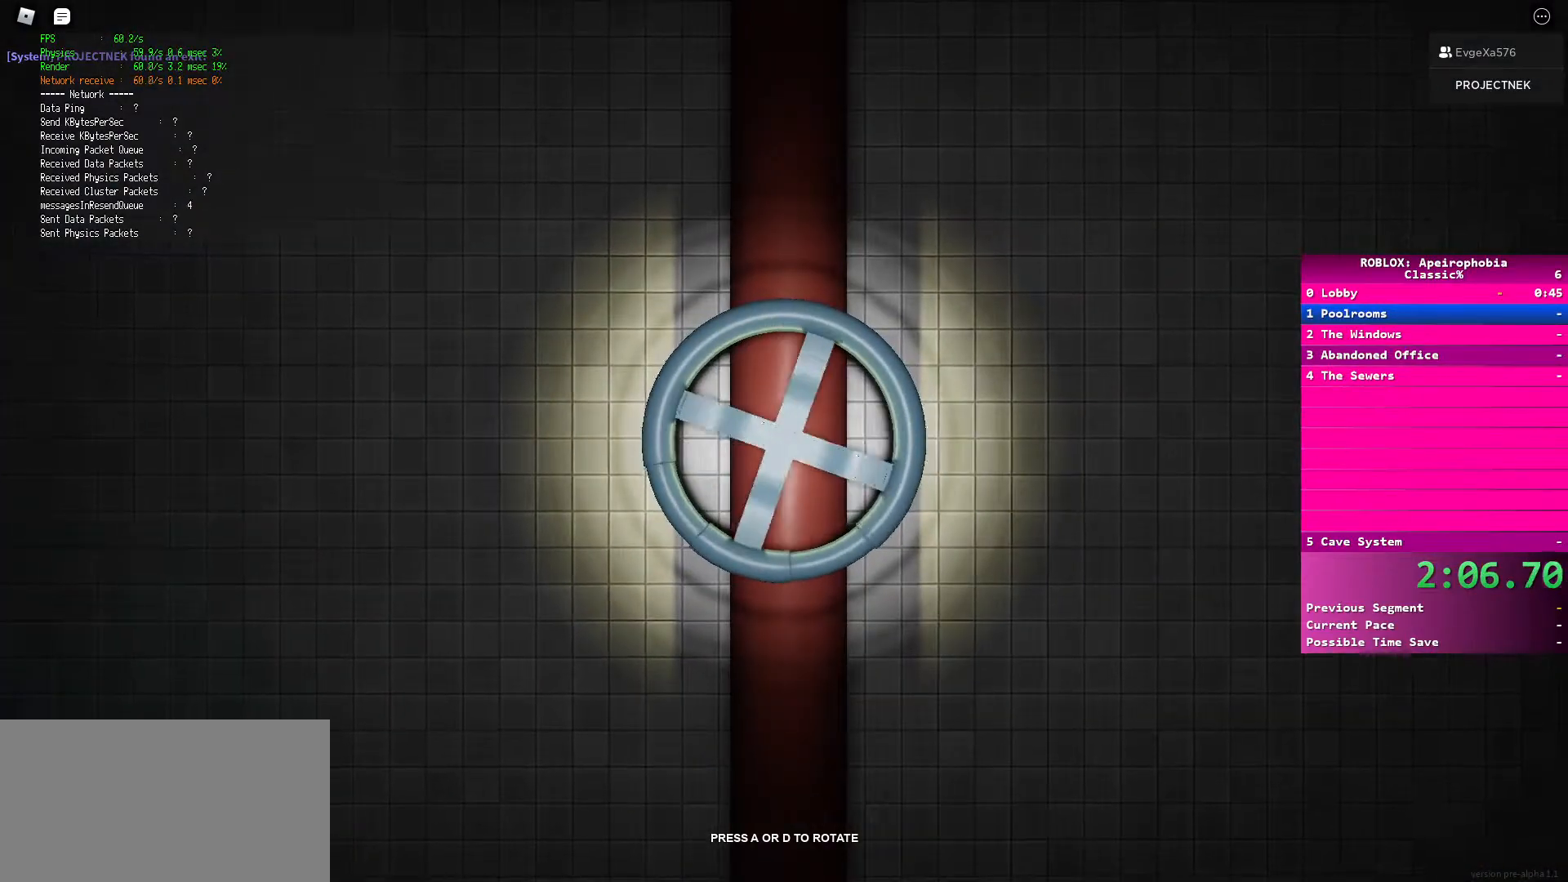
{"keys": ["d"], "mouse": [], "events": []}
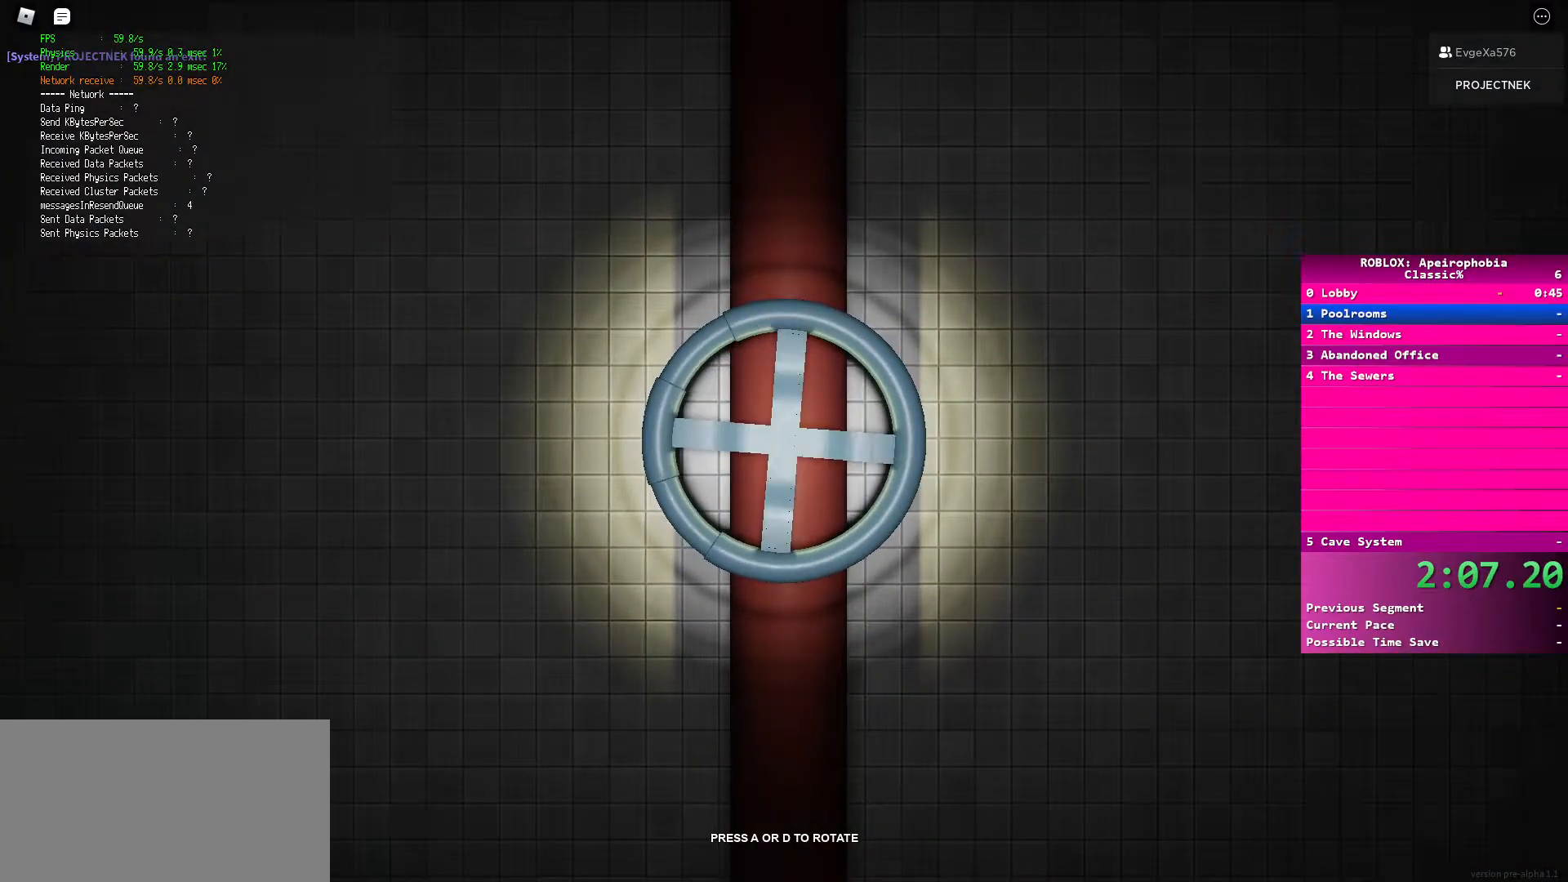
{"keys": ["d"], "mouse": [], "events": []}
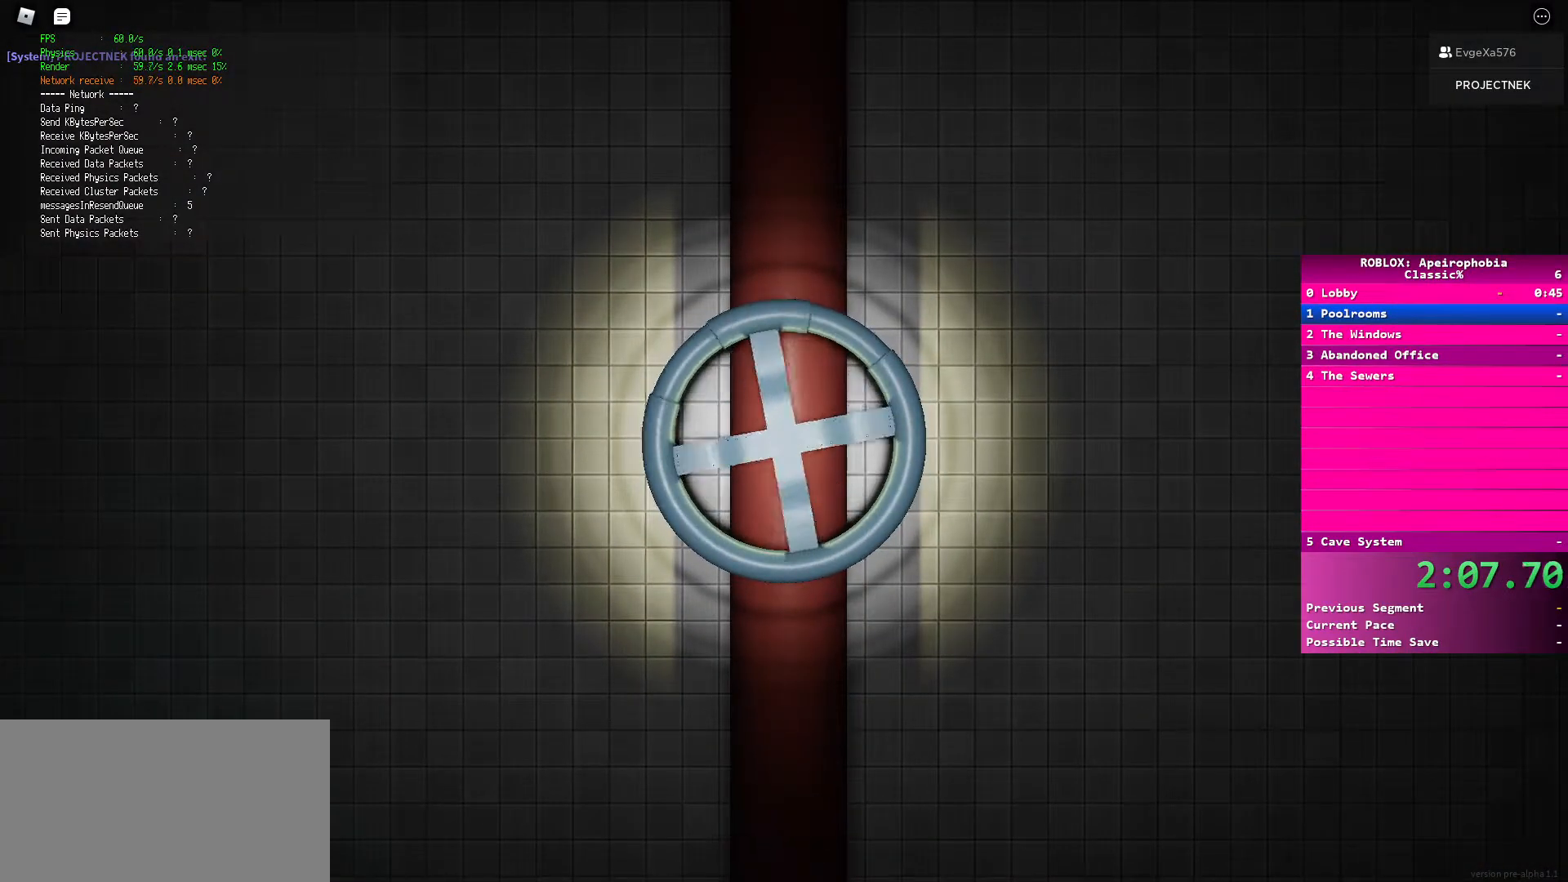
{"keys": ["d"], "mouse": [], "events": []}
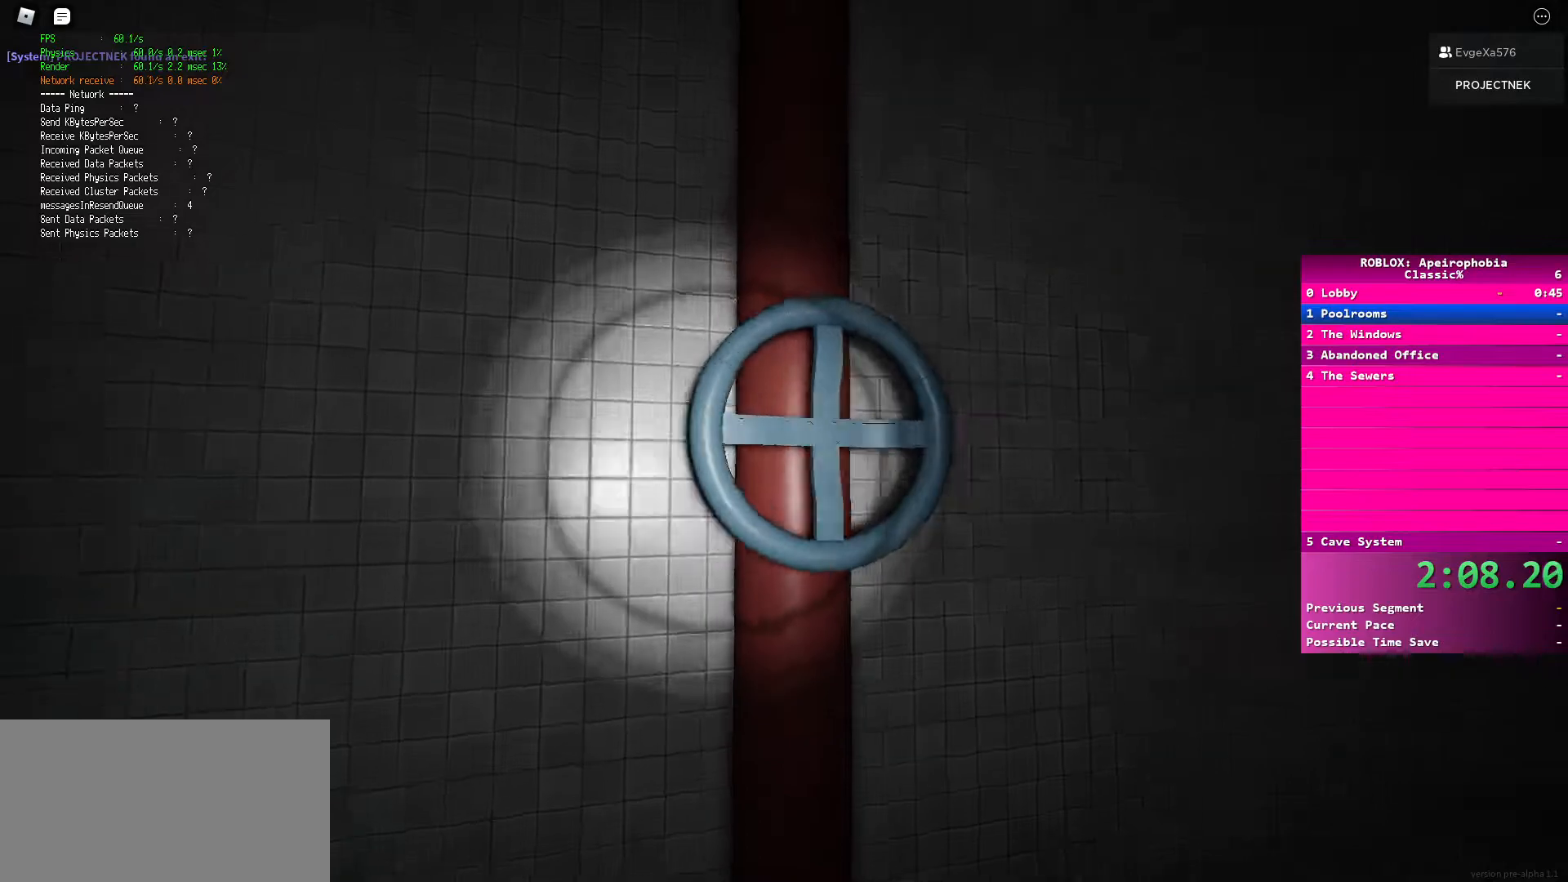
{"keys": ["d", "shift", "w"], "mouse": [], "events": [[167, "d", "up"], [217, "mouse_left", "down"], [267, "d", "down"], [317, "mouse_left", "up"], [483, "w", "down"], [500, "shift", "down"]]}
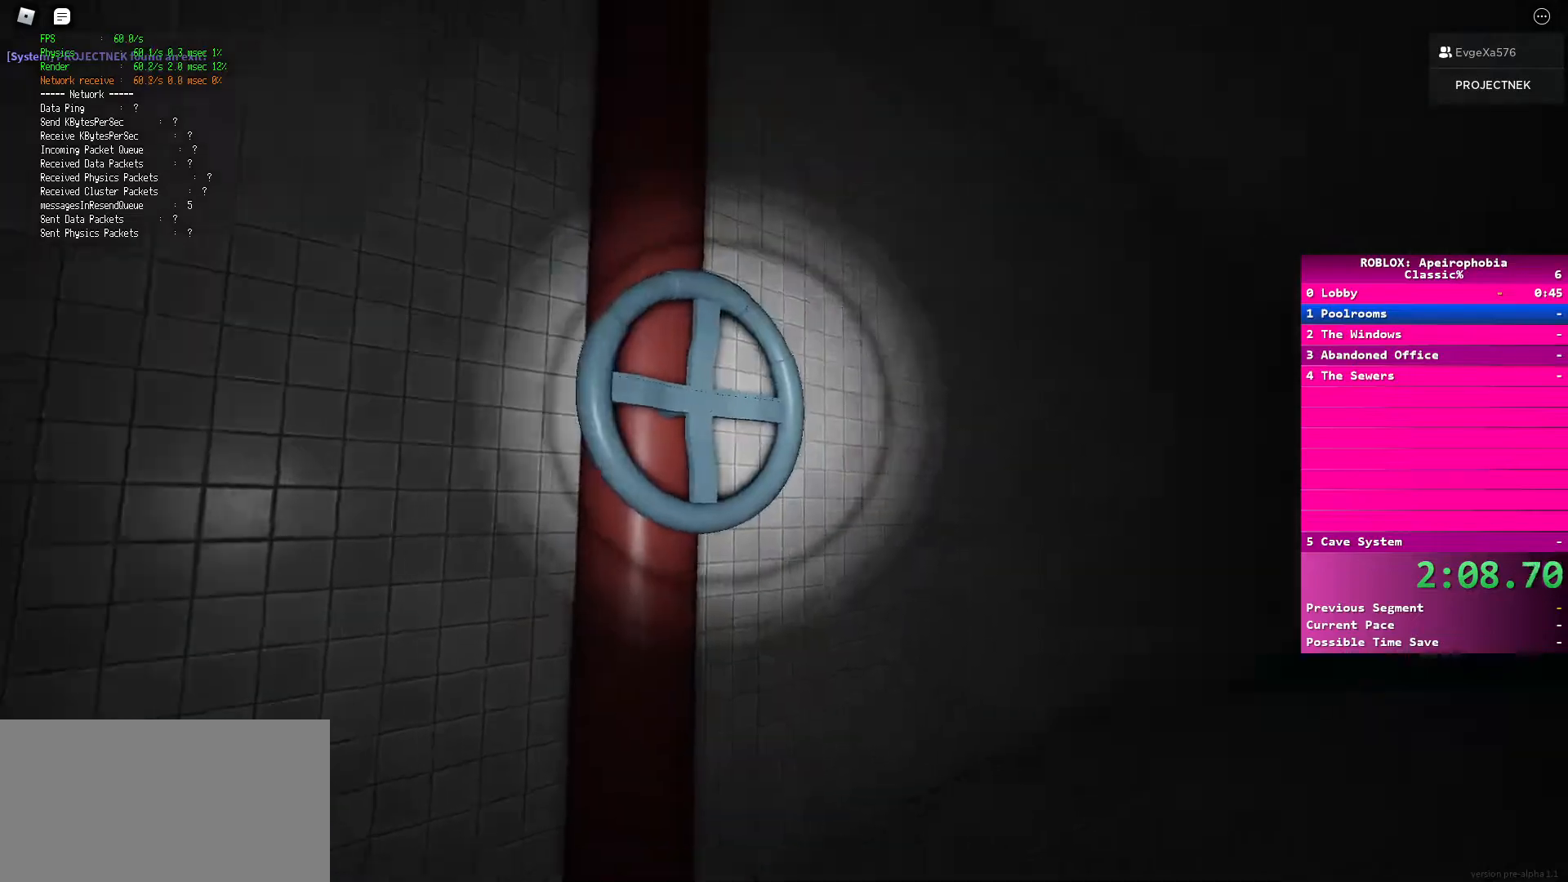
{"keys": ["space", "w"], "mouse": [], "events": [[67, "d", "up"], [450, "shift", "up"], [467, "space", "down"]]}
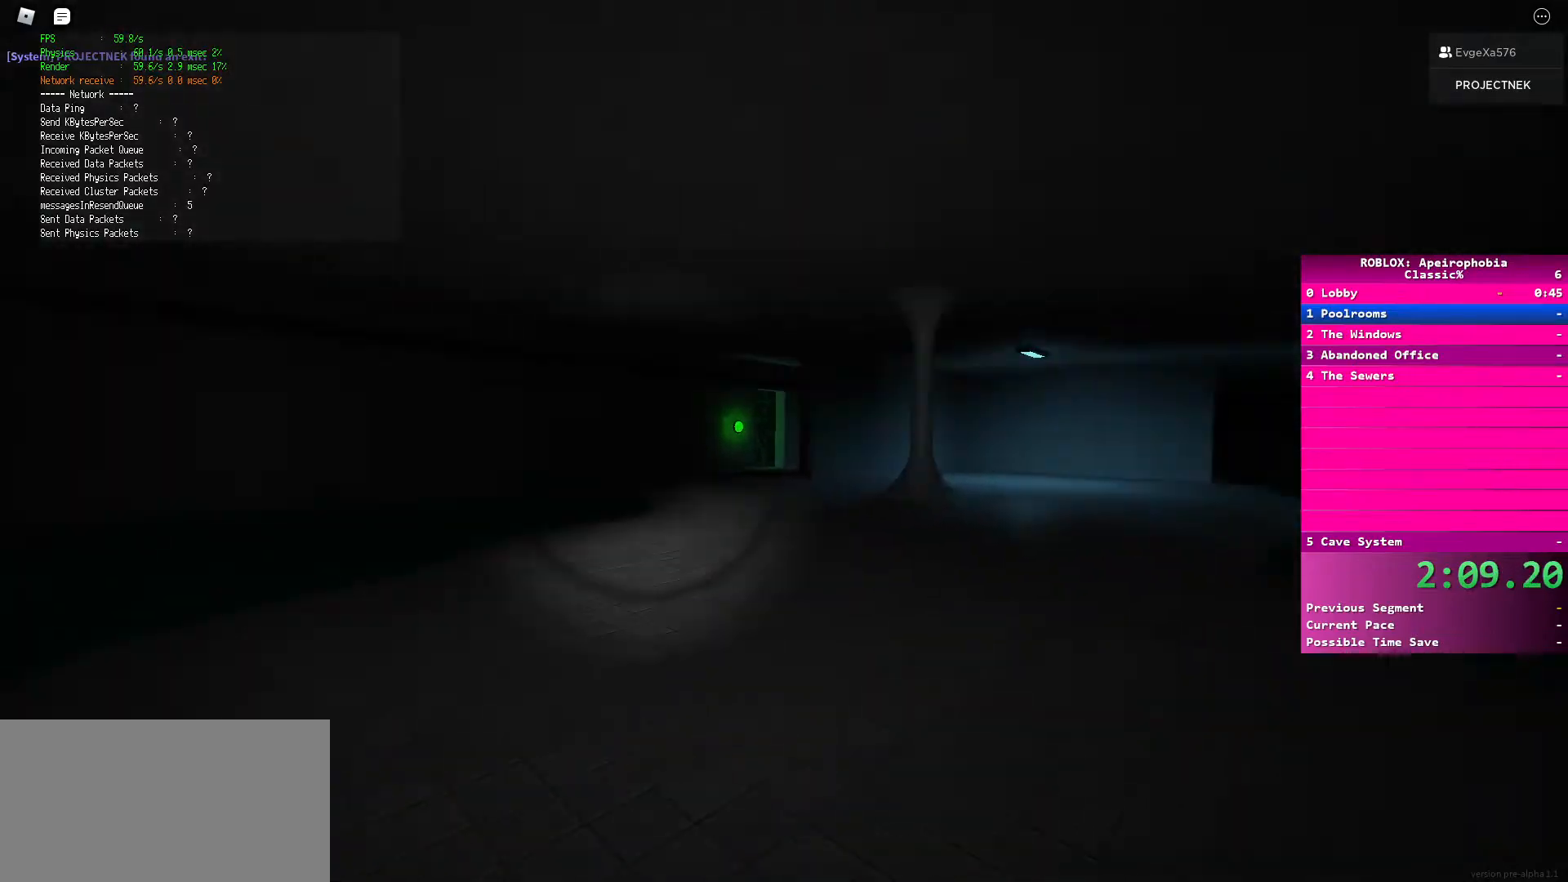
{"keys": ["shift", "w"], "mouse": [], "events": [[183, "space", "up"], [250, "shift", "down"]]}
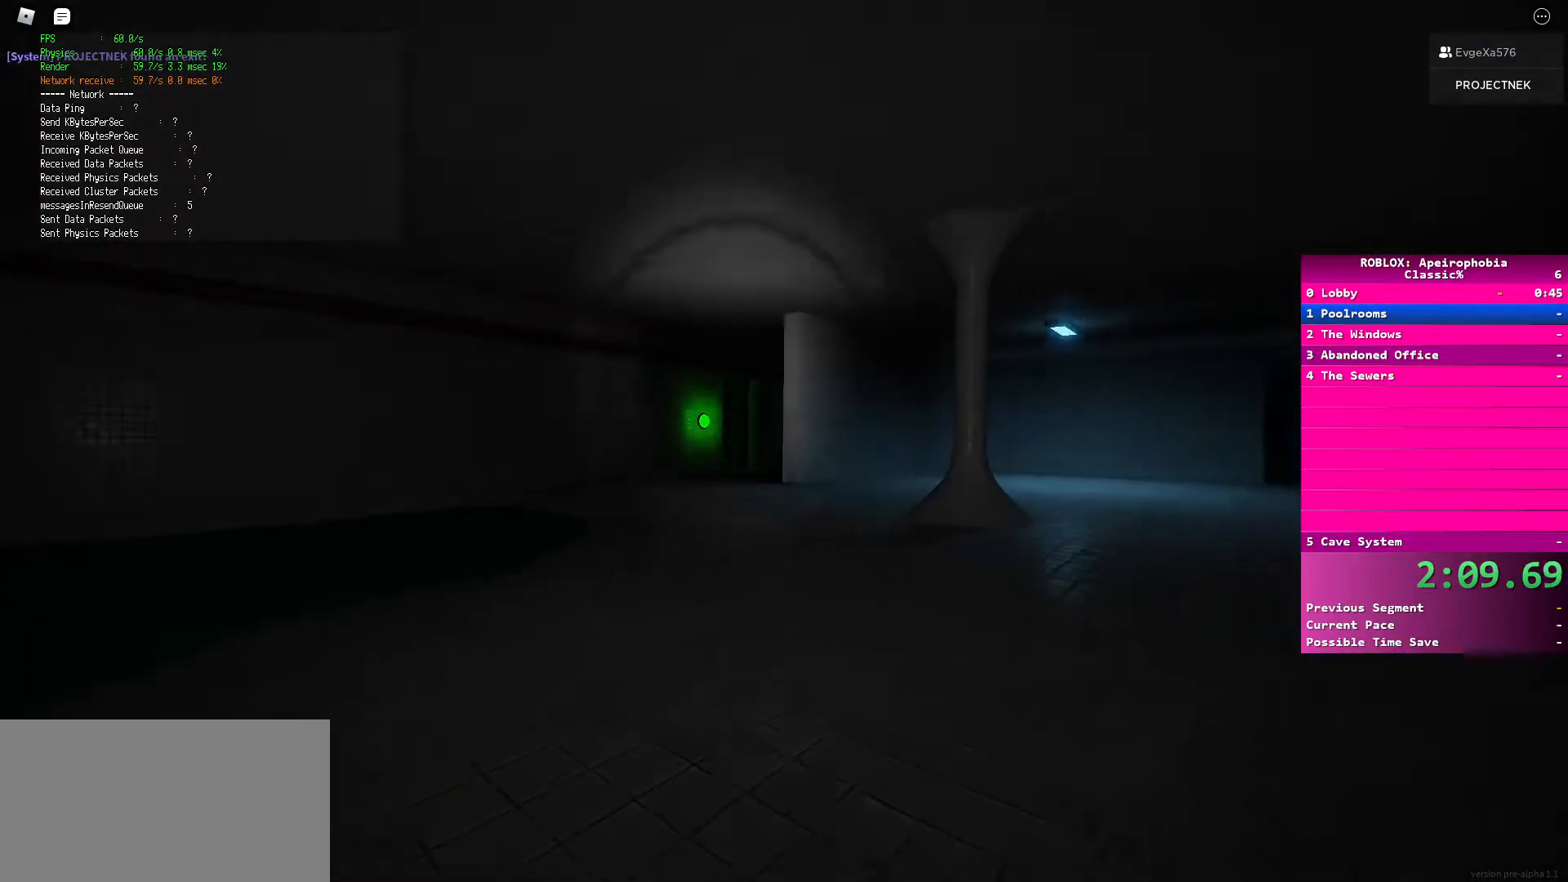
{"keys": ["shift", "w"], "mouse": [], "events": [[283, "shift", "up"], [283, "space", "down"], [450, "space", "up"], [500, "shift", "down"]]}
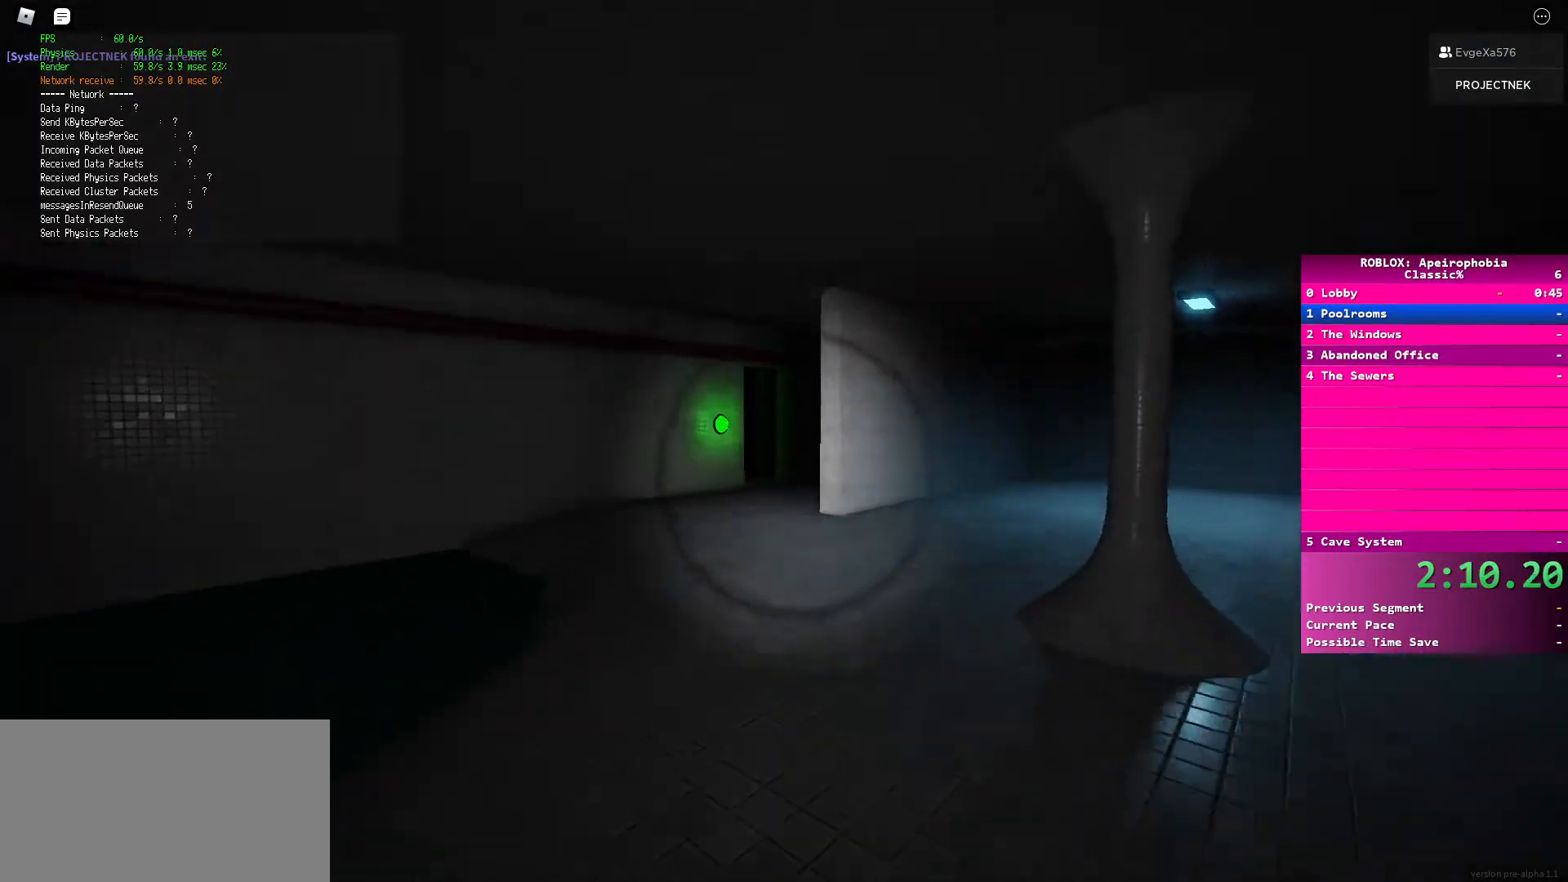
{"keys": ["shift", "w"], "mouse": [], "events": []}
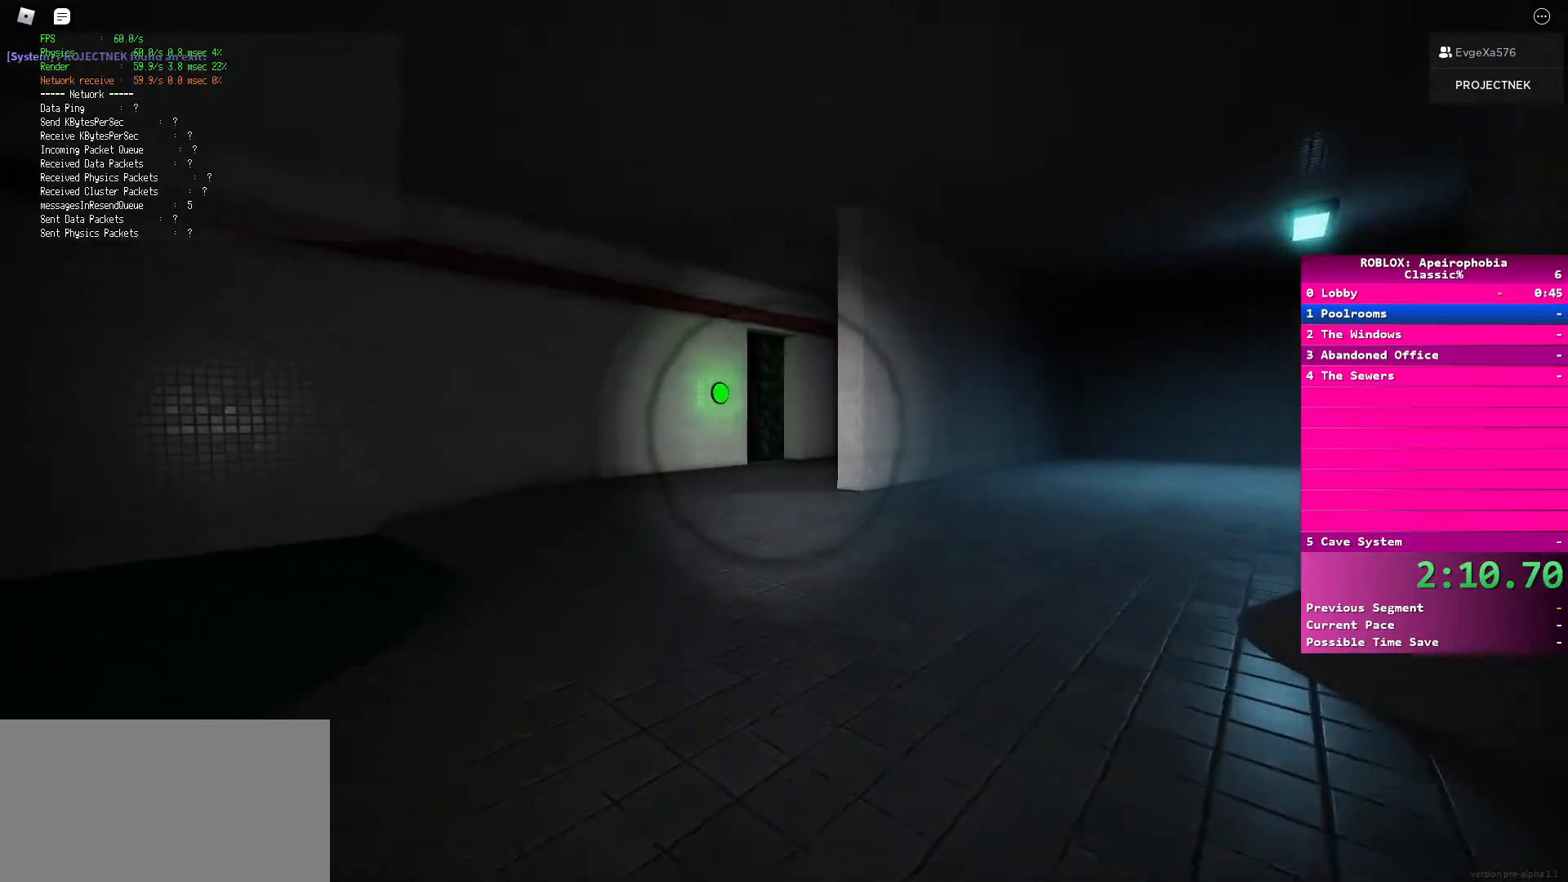
{"keys": ["shift", "w"], "mouse": [], "events": [[83, "space", "down"], [117, "shift", "up"], [267, "space", "up"], [333, "shift", "down"]]}
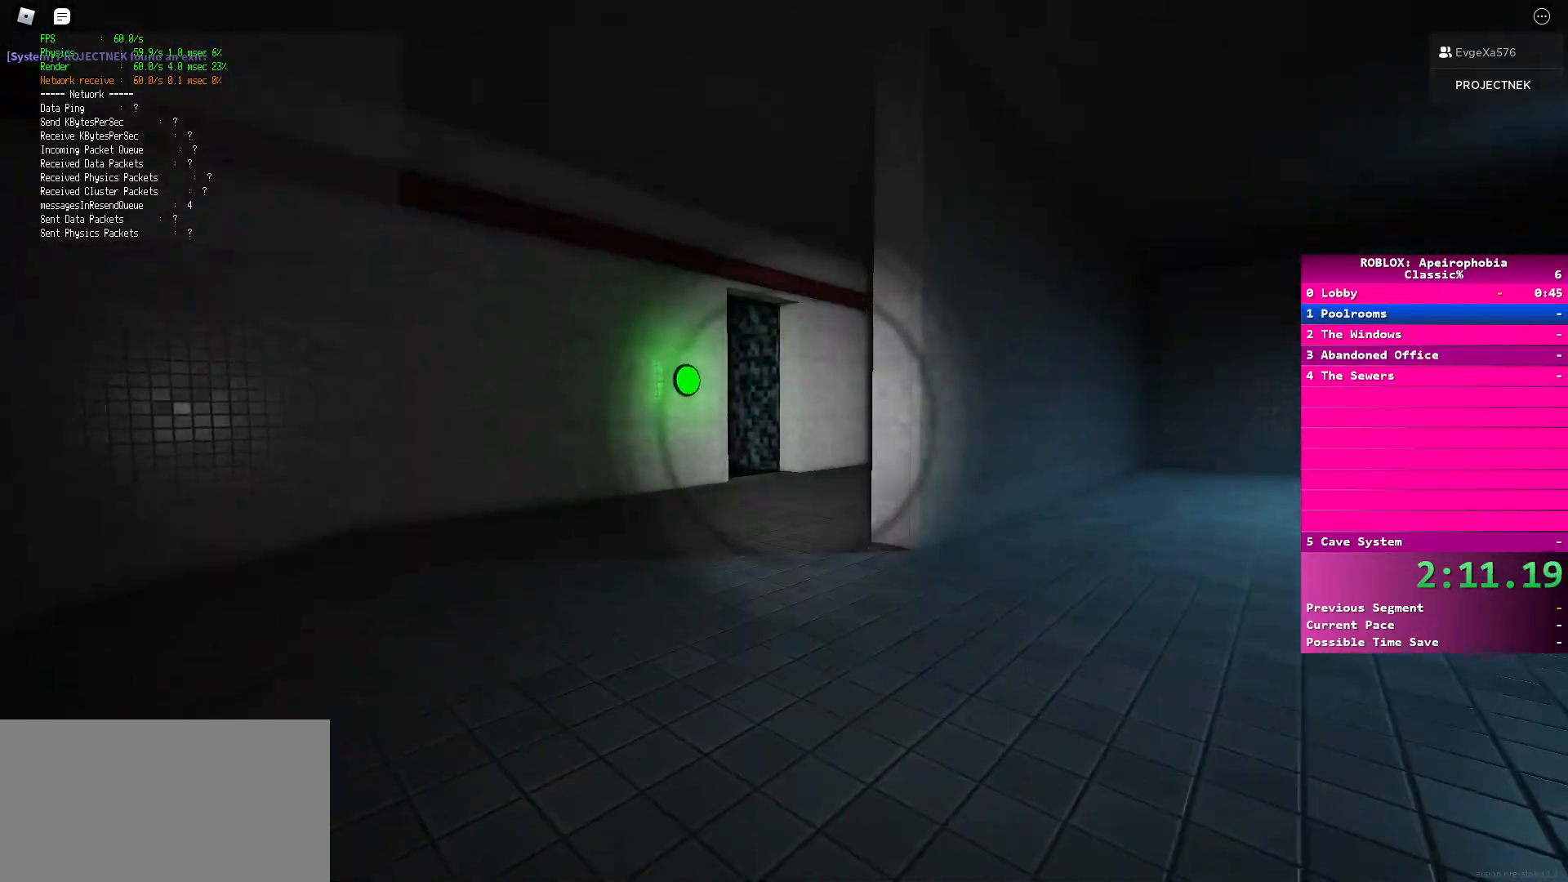
{"keys": ["space", "w"], "mouse": [], "events": [[350, "space", "down"], [367, "shift", "up"]]}
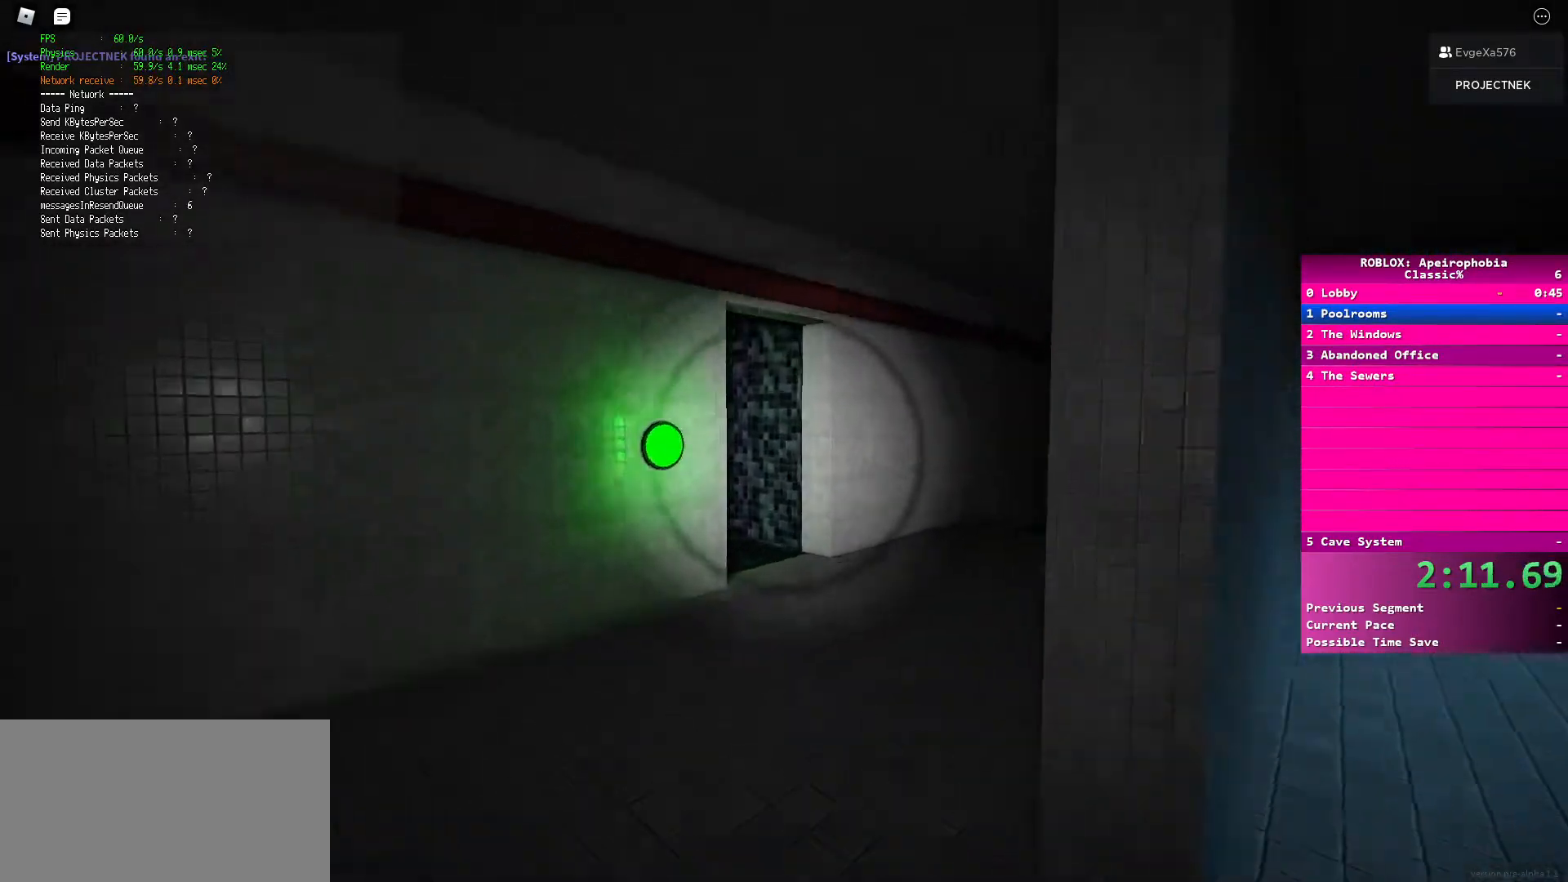
{"keys": ["shift", "w"], "mouse": [], "events": [[33, "space", "up"], [100, "shift", "down"]]}
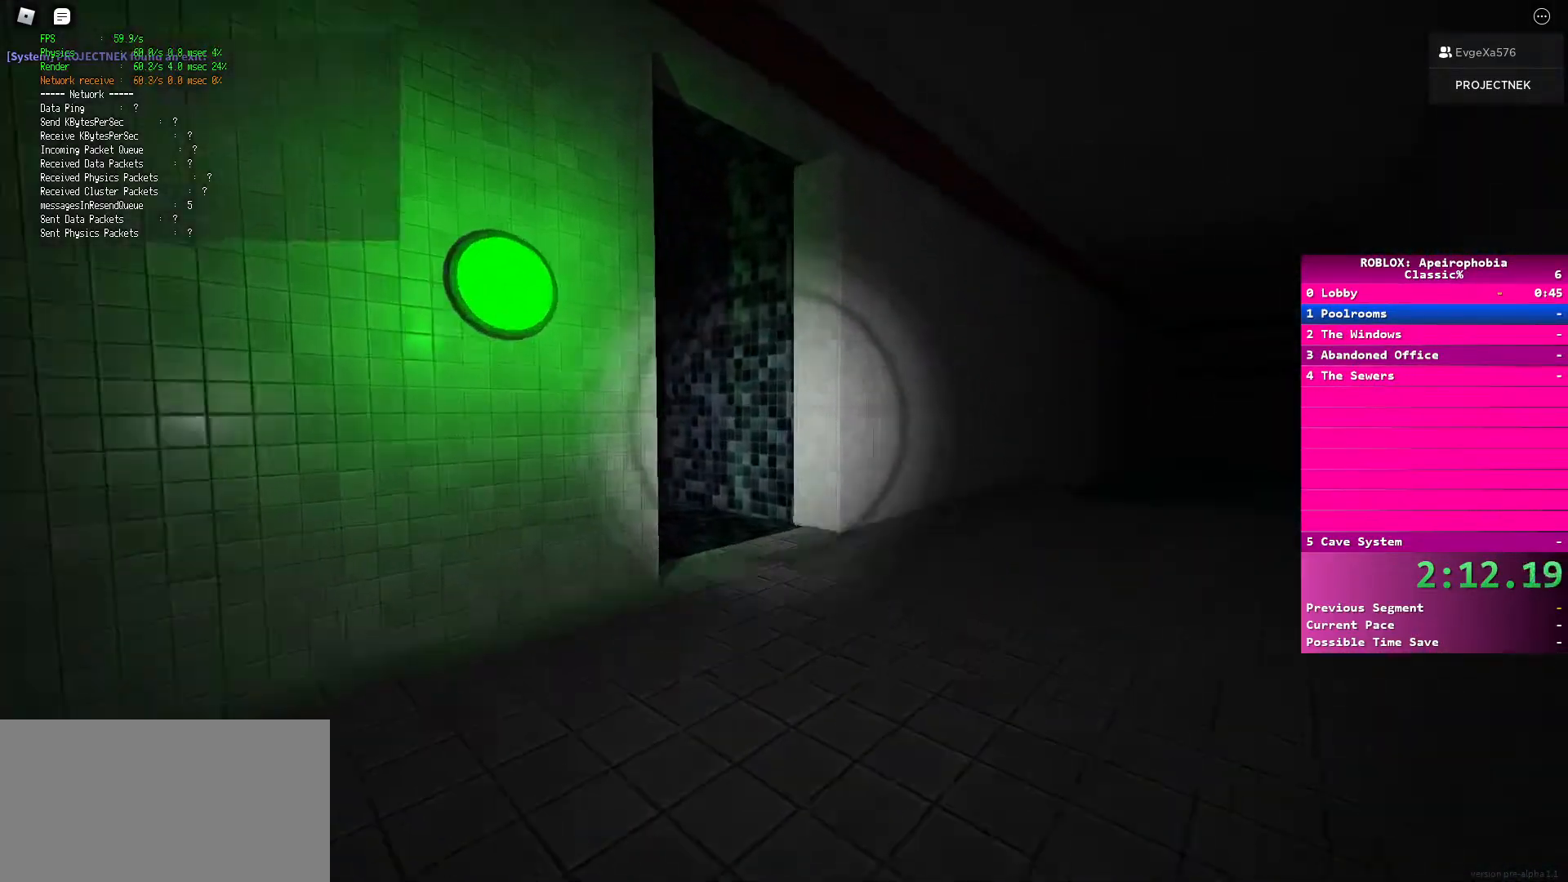
{"keys": ["shift", "w"], "mouse": [], "events": [[133, "space", "down"], [150, "shift", "up"], [300, "space", "up"], [333, "shift", "down"]]}
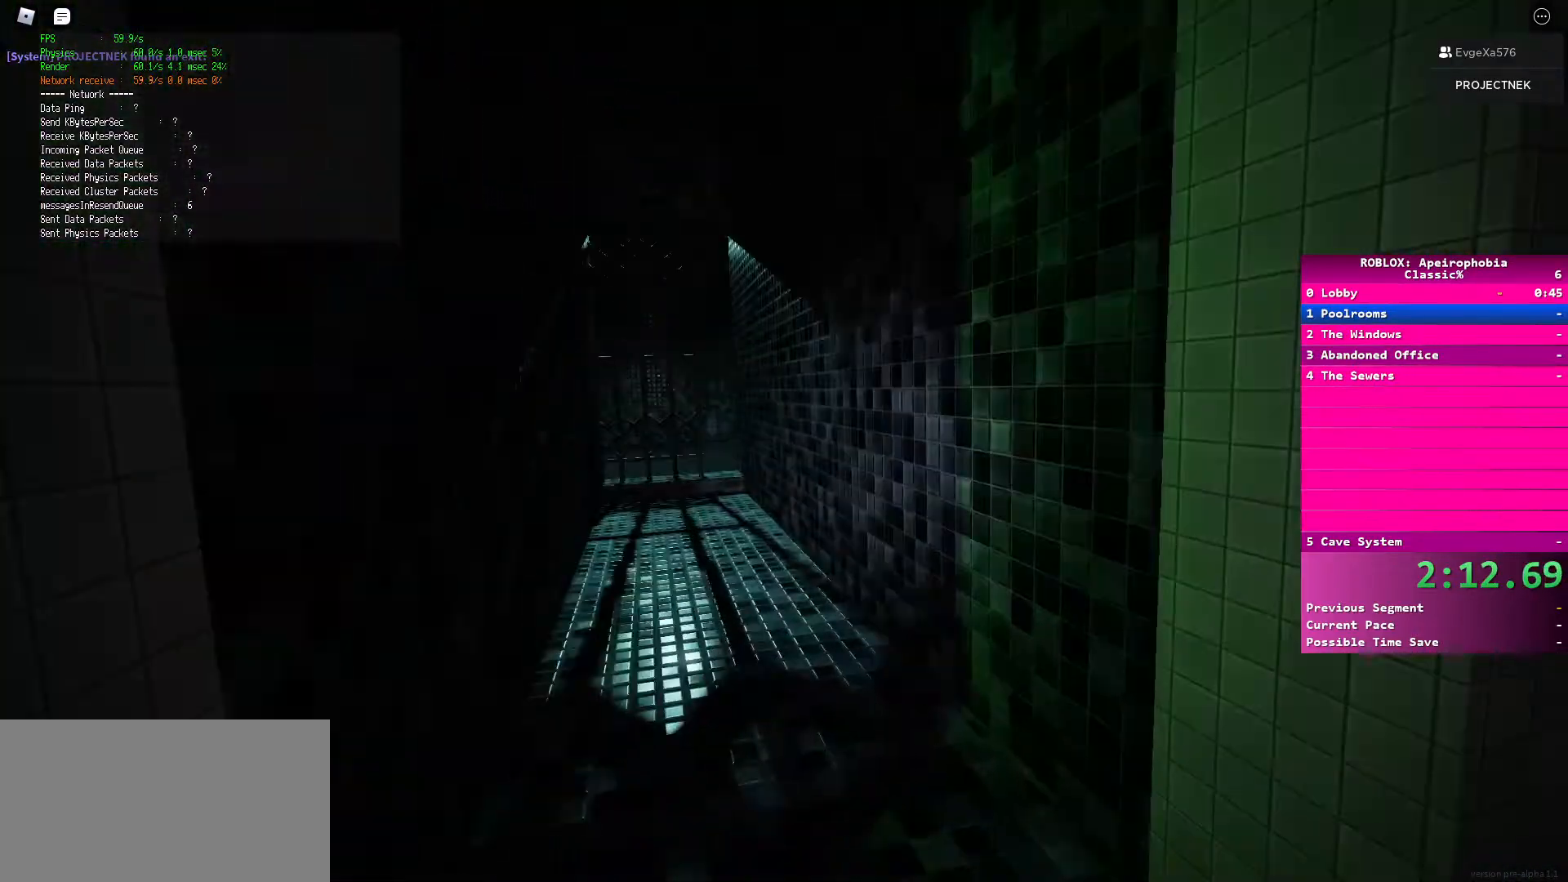
{"keys": ["space", "w"], "mouse": [], "events": [[450, "shift", "up"], [450, "space", "down"]]}
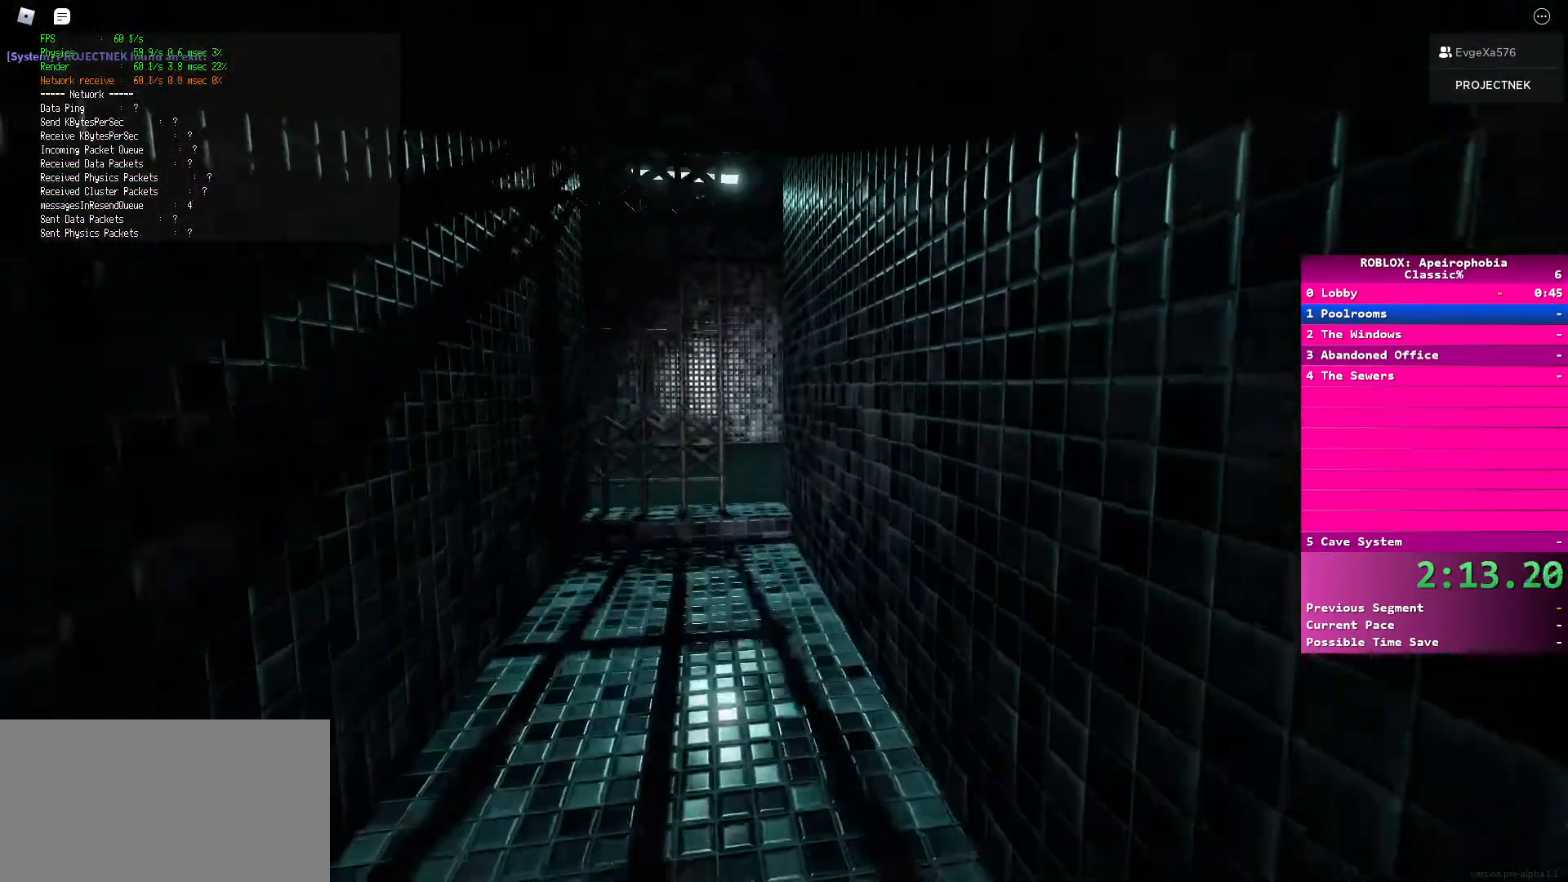
{"keys": ["d", "shift", "w"], "mouse": [], "events": [[117, "space", "up"], [150, "shift", "down"], [167, "d", "down"]]}
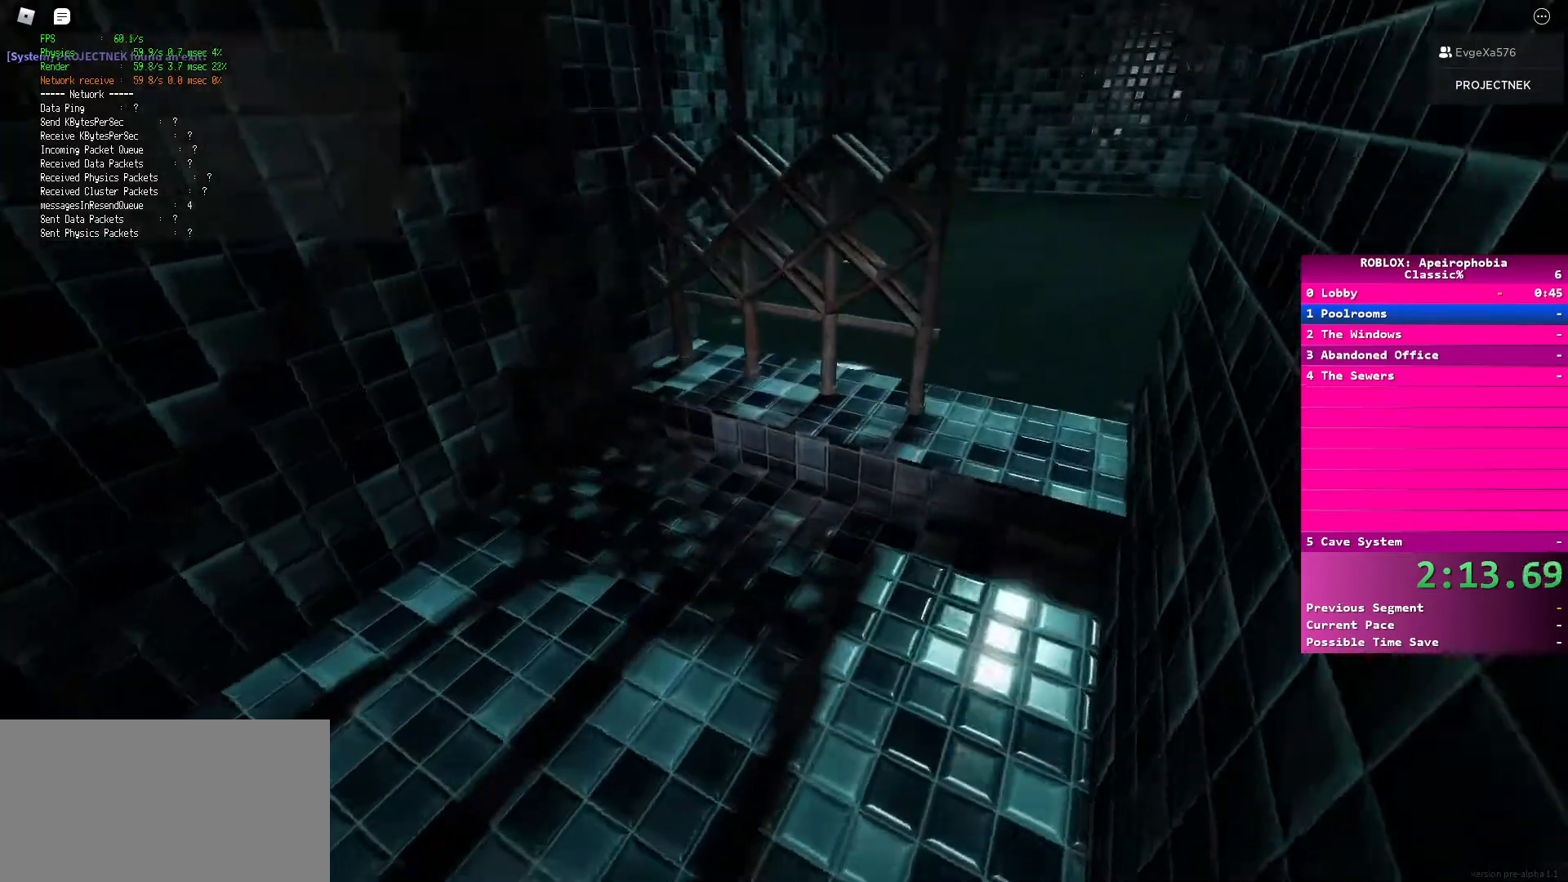
{"keys": ["w"], "mouse": [], "events": [[350, "space", "down"], [367, "shift", "up"], [483, "d", "up"], [483, "space", "up"]]}
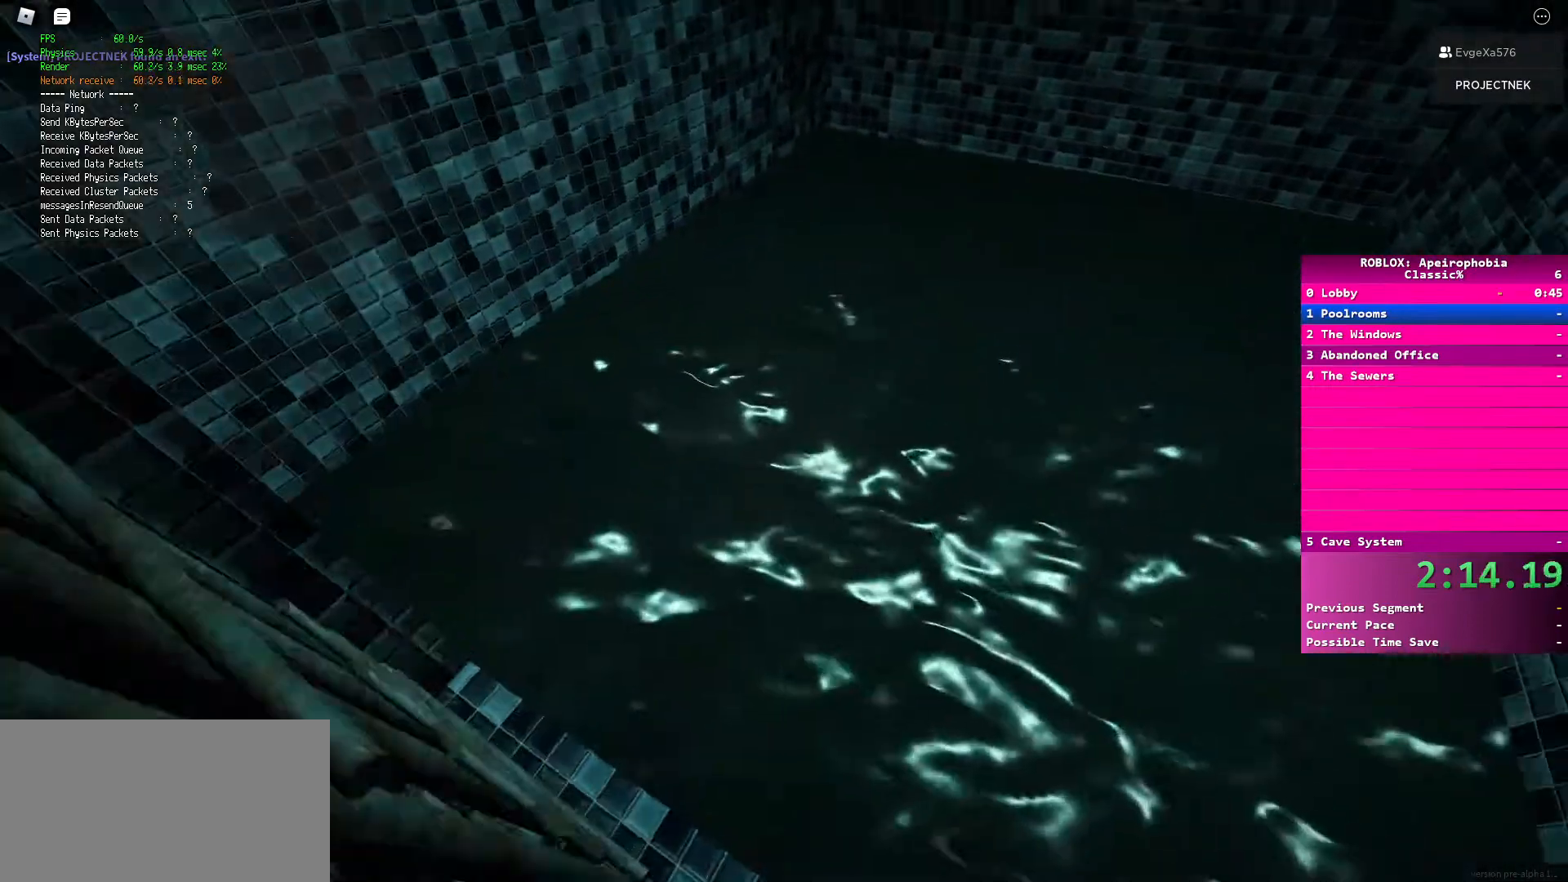
{"keys": ["shift", "w"], "mouse": [], "events": [[17, "shift", "down"]]}